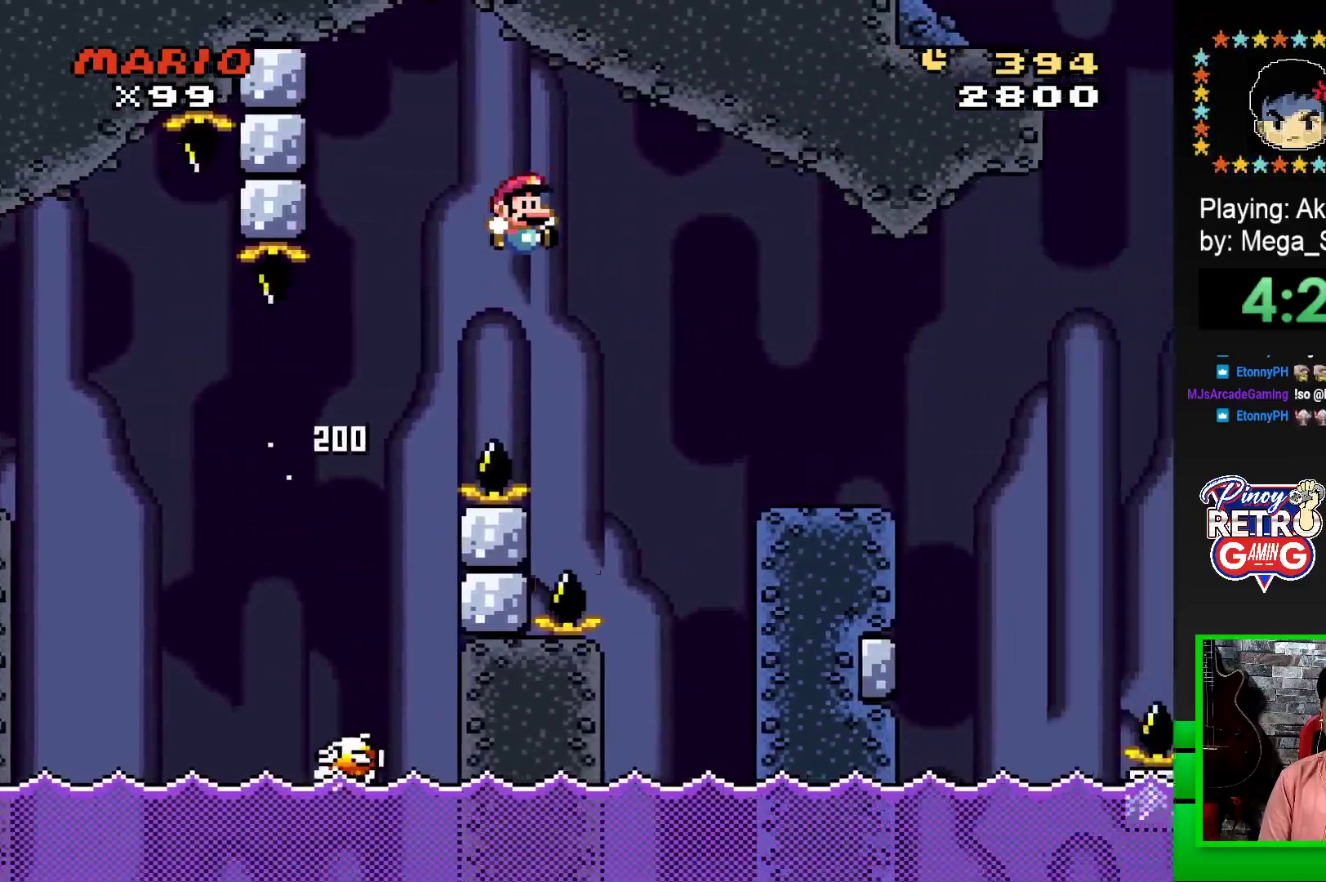
Gameplay with a controller (PlayStation layout); each line is a JSON object with the inputs held at the frame after it. "events" lists button and stick changes between this image and that frame as [ms after this image, input, new state], when the widget could be followed in between. Not read: left_stick right_stick.
{"buttons": ["SQUARE", "DPAD_LEFT"], "events": [[117, "CROSS", "up"], [450, "DPAD_RIGHT", "up"], [483, "DPAD_LEFT", "down"]]}
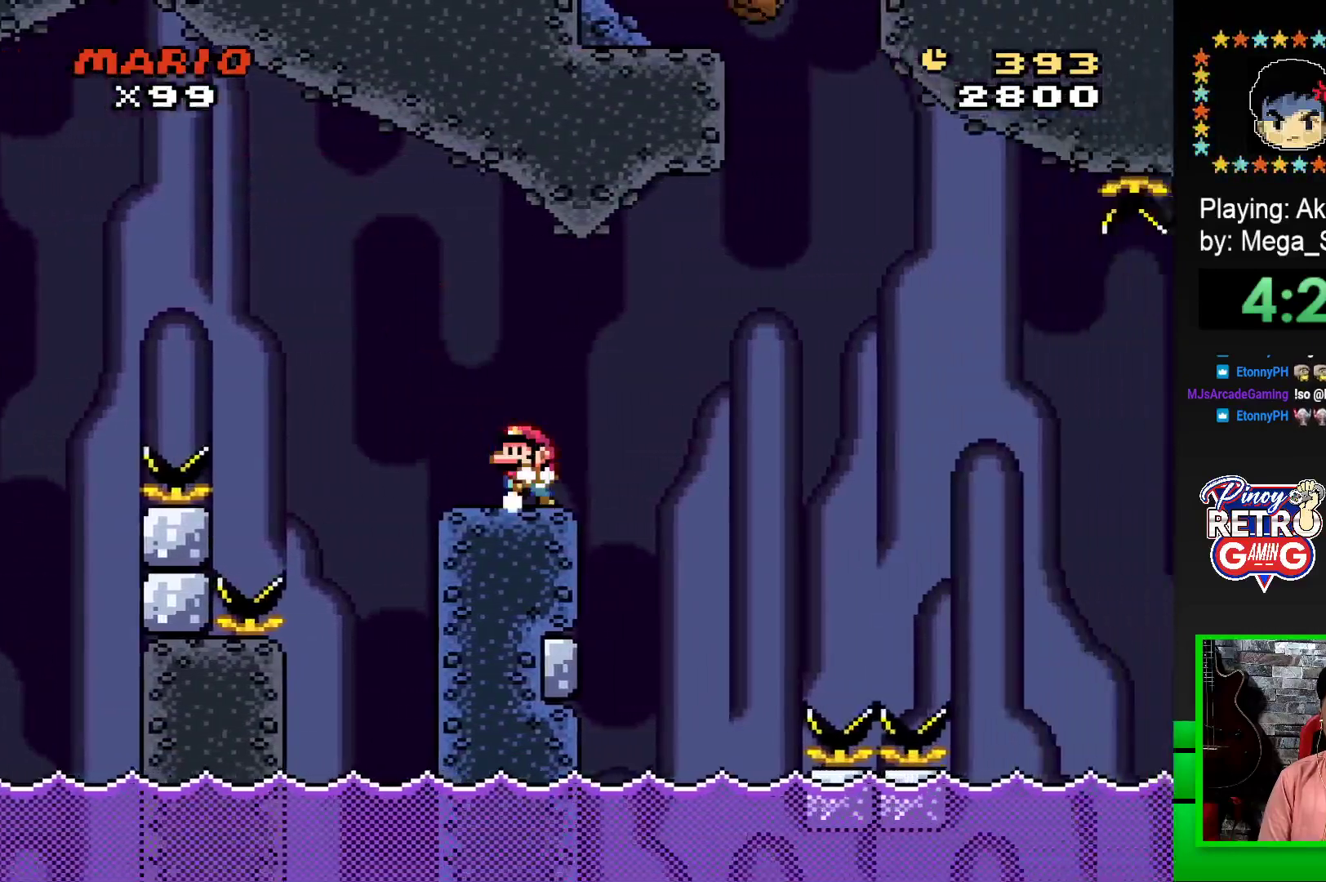
{"buttons": ["SQUARE", "DPAD_RIGHT"], "events": [[117, "DPAD_LEFT", "up"], [283, "R1", "down"], [300, "DPAD_RIGHT", "down"], [417, "R1", "up"]]}
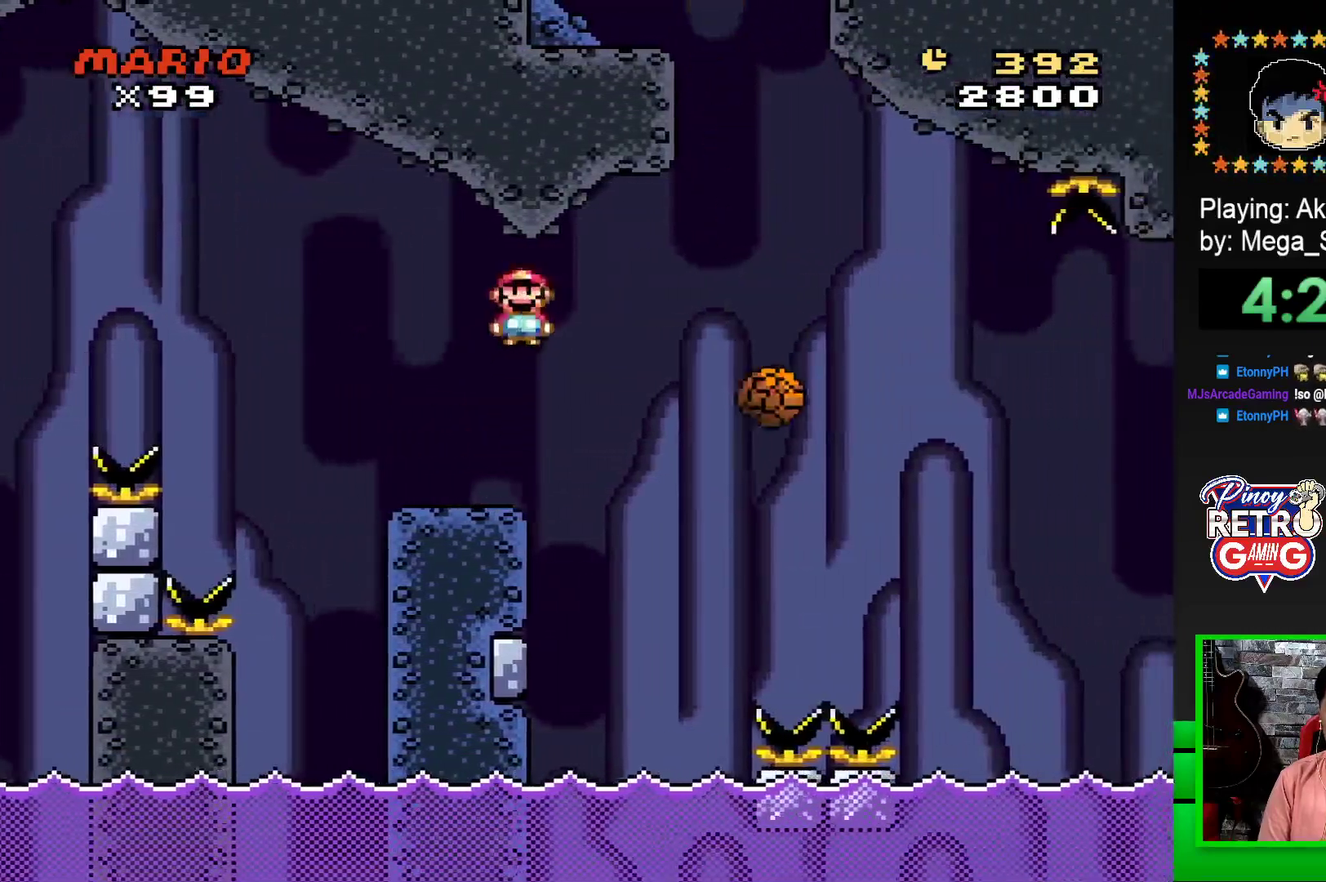
{"buttons": ["SQUARE", "R1", "DPAD_RIGHT"], "events": [[50, "R1", "down"]]}
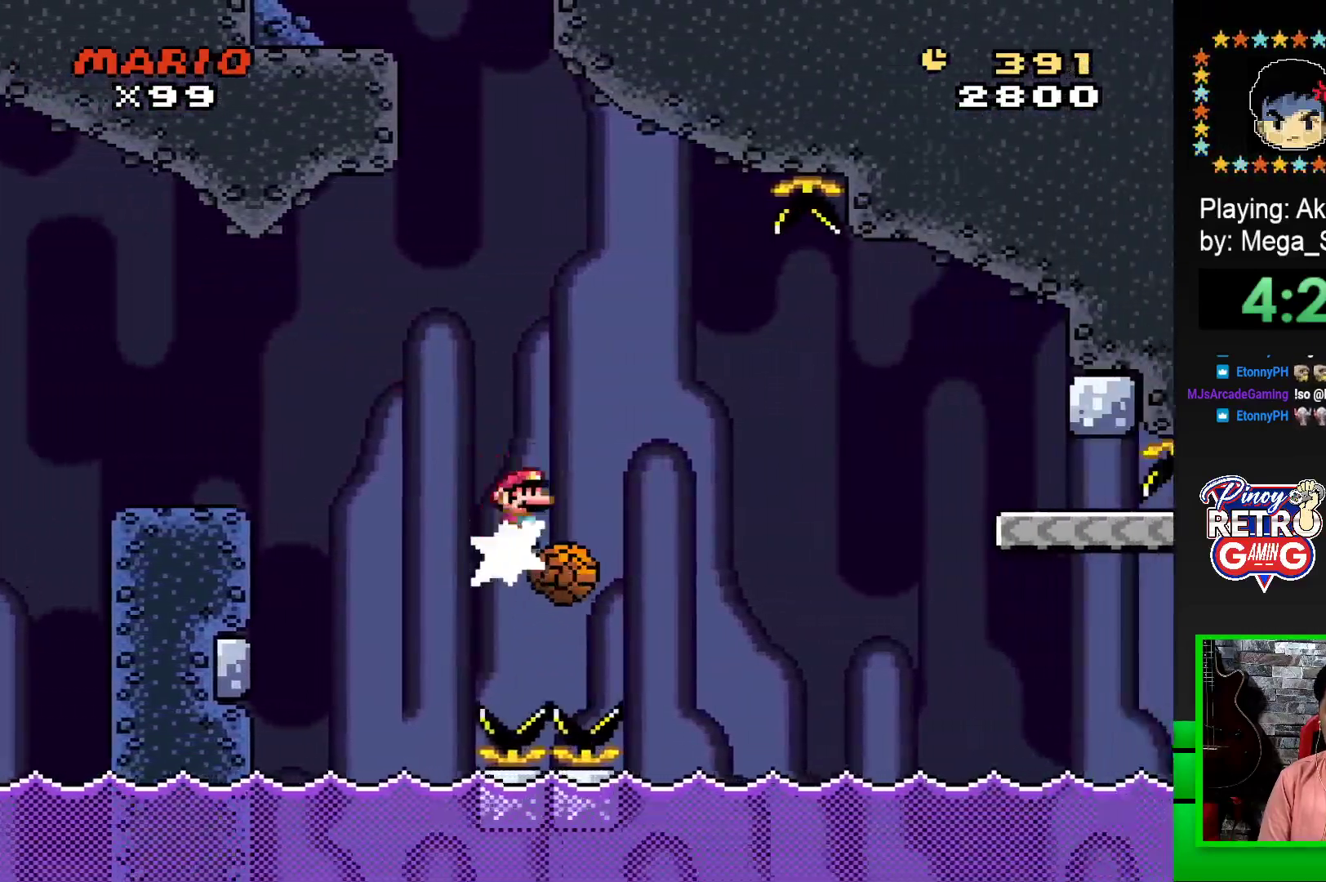
{"buttons": ["SQUARE", "R1"], "events": [[33, "DPAD_RIGHT", "up"], [33, "R1", "up"], [83, "DPAD_LEFT", "down"], [200, "DPAD_LEFT", "up"], [317, "DPAD_RIGHT", "down"], [400, "R1", "down"], [500, "DPAD_RIGHT", "up"]]}
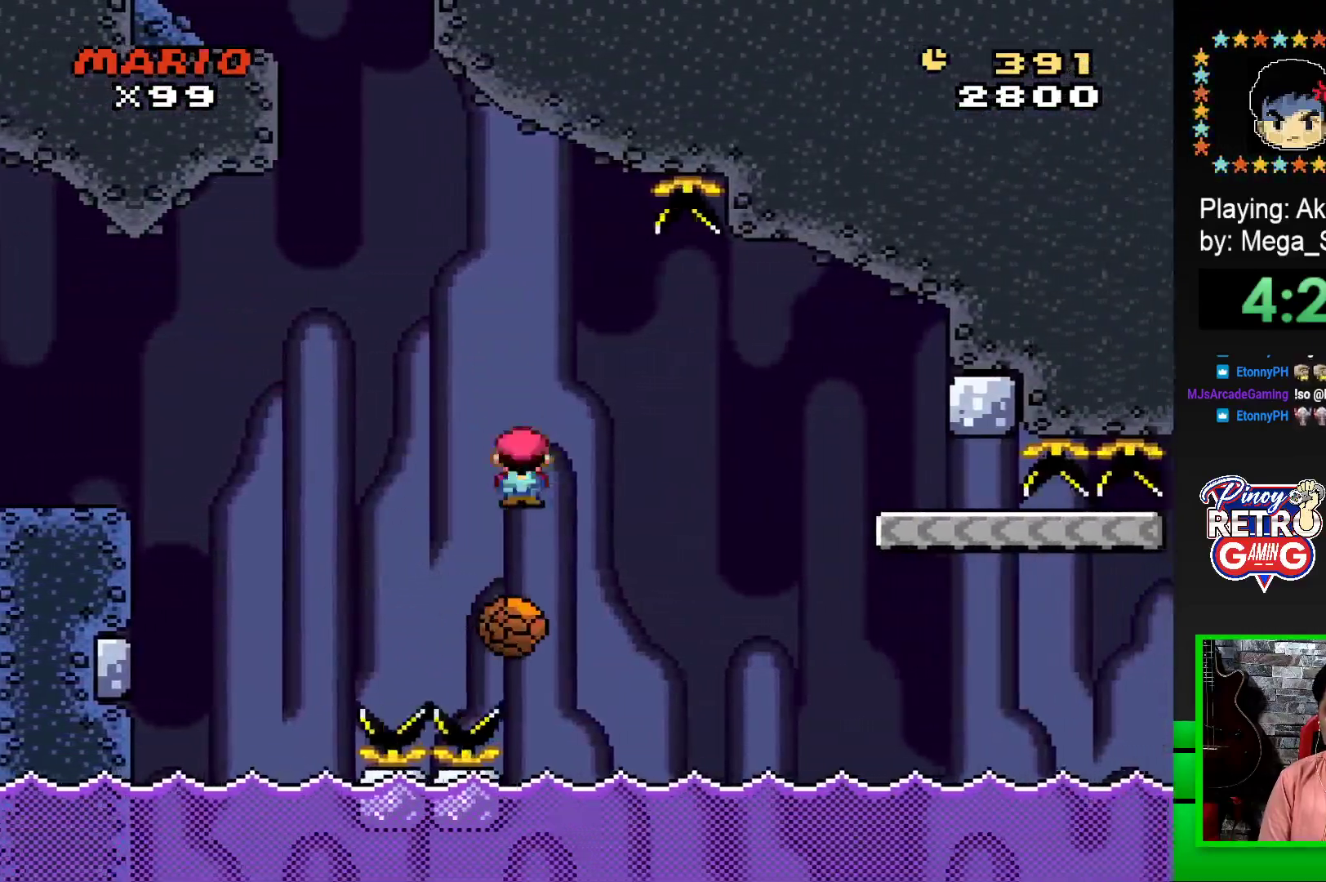
{"buttons": ["SQUARE", "R1", "DPAD_RIGHT"], "events": [[133, "DPAD_RIGHT", "down"], [233, "R1", "up"], [383, "R1", "down"]]}
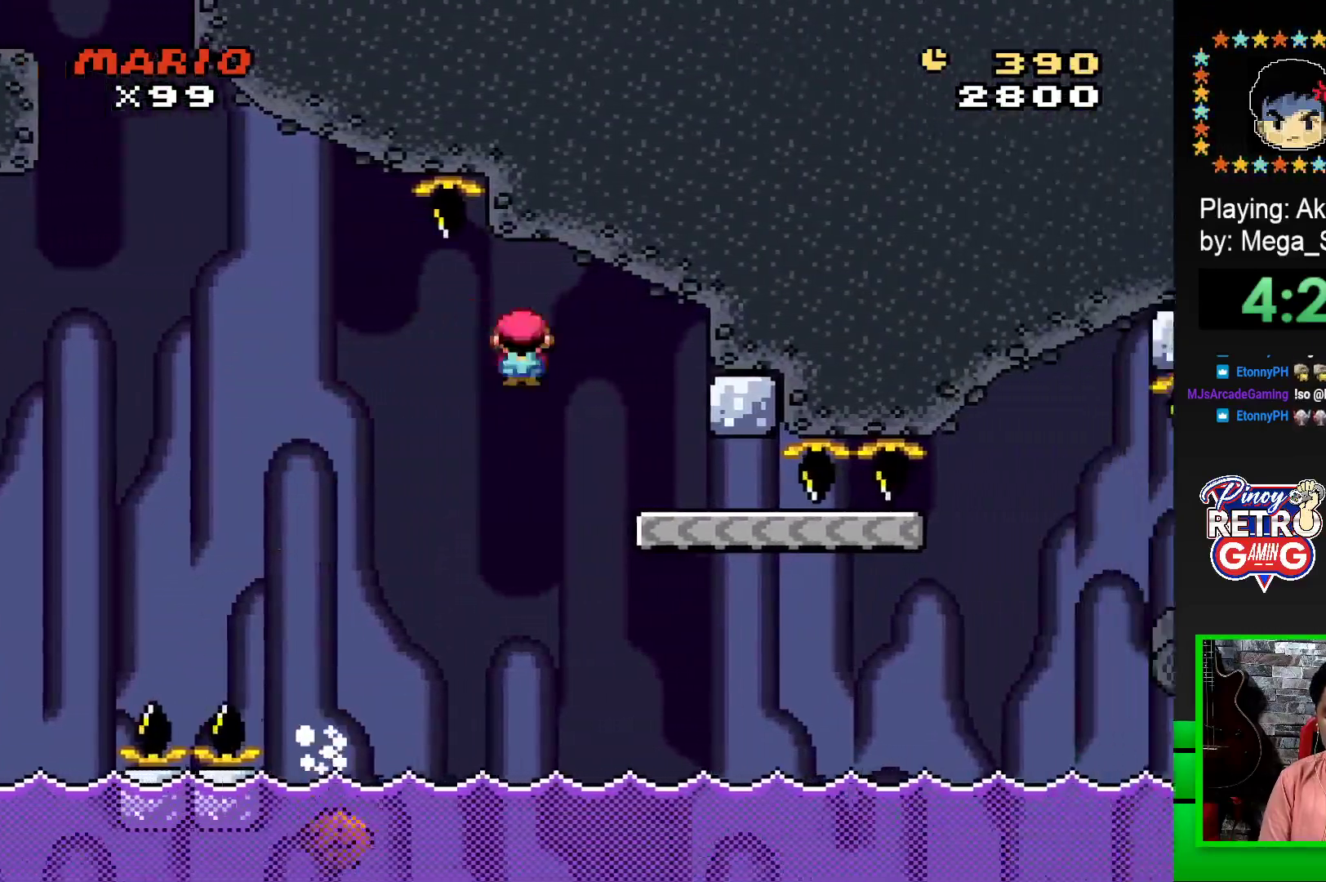
{"buttons": ["SQUARE", "DPAD_RIGHT"], "events": [[67, "DPAD_RIGHT", "up"], [100, "R1", "up"], [167, "DPAD_LEFT", "down"], [317, "DPAD_LEFT", "up"], [450, "DPAD_RIGHT", "down"]]}
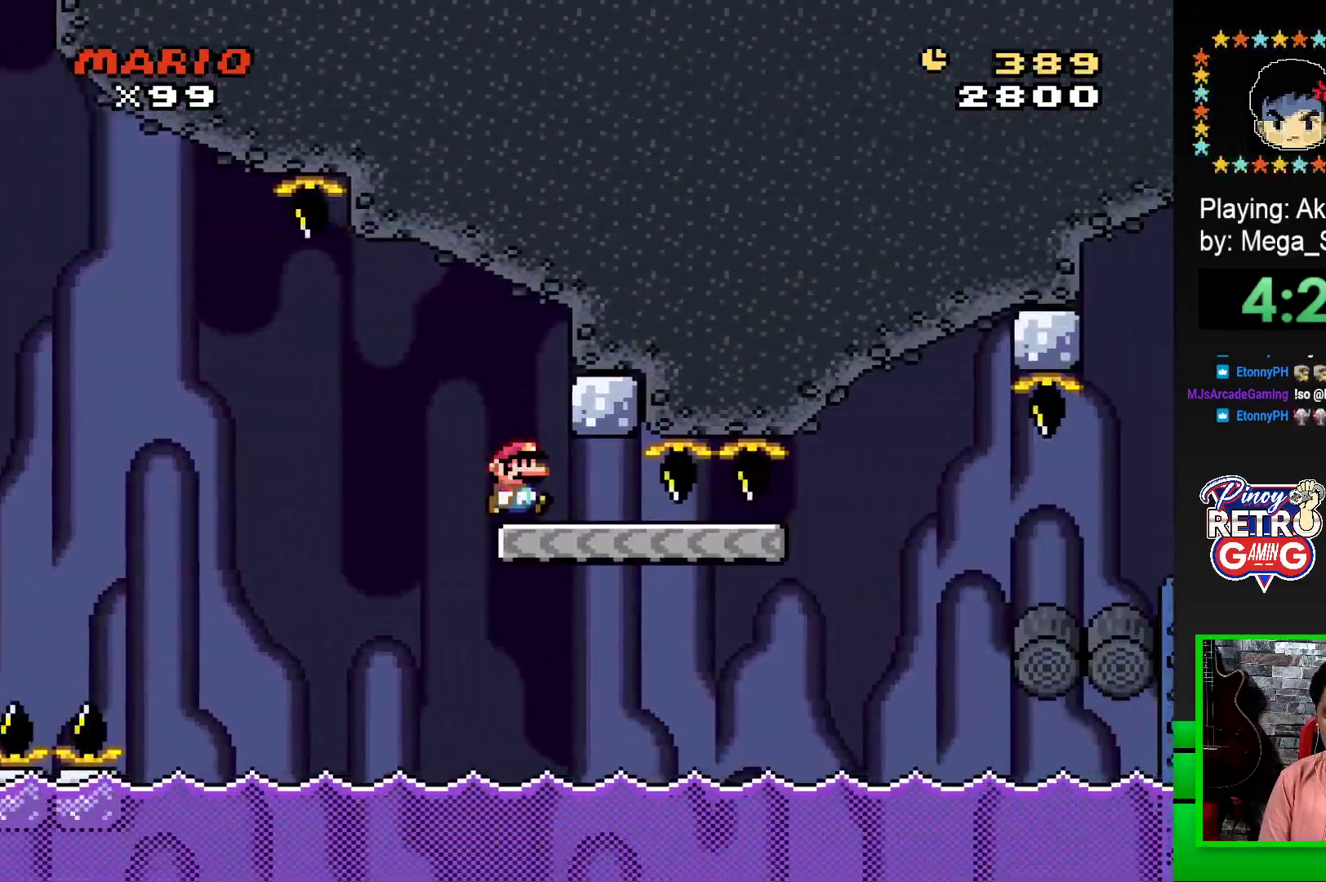
{"buttons": ["SQUARE", "DPAD_RIGHT"], "events": []}
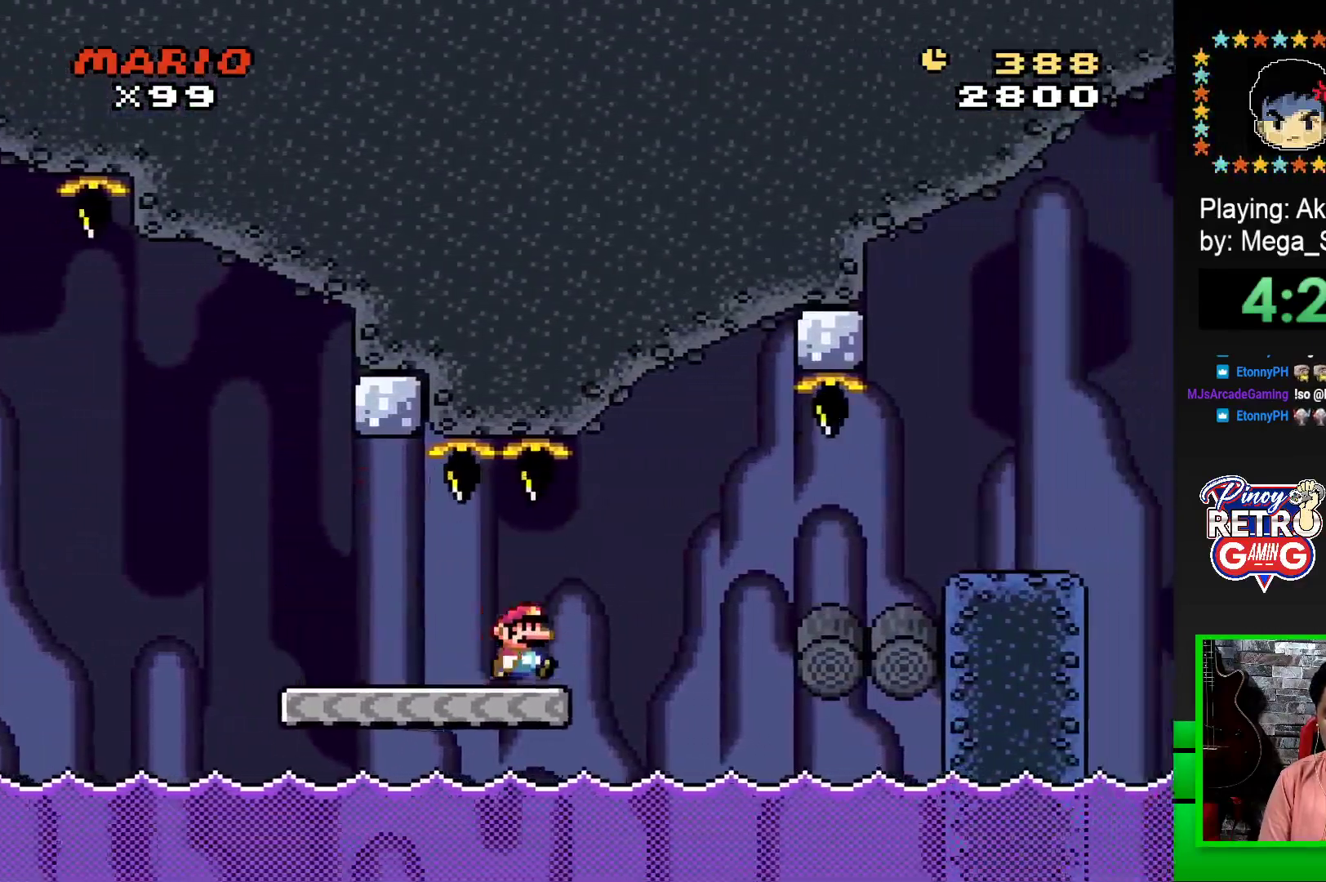
{"buttons": ["SQUARE", "DPAD_RIGHT"], "events": [[50, "CROSS", "down"], [150, "CROSS", "up"]]}
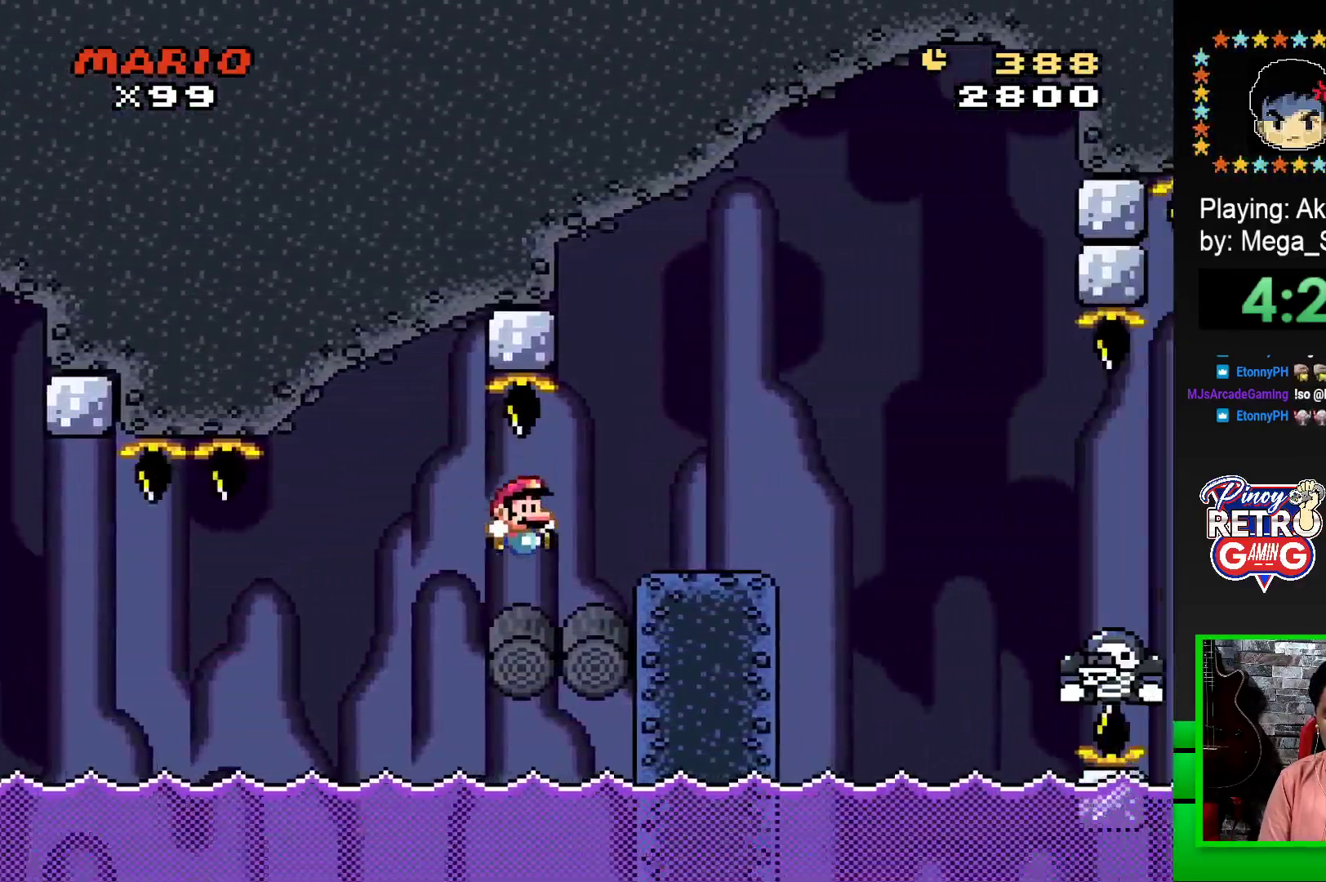
{"buttons": ["SQUARE", "DPAD_RIGHT"], "events": [[83, "DPAD_RIGHT", "up"], [183, "DPAD_LEFT", "down"], [233, "CROSS", "down"], [283, "DPAD_LEFT", "up"], [333, "CROSS", "up"], [333, "DPAD_RIGHT", "down"]]}
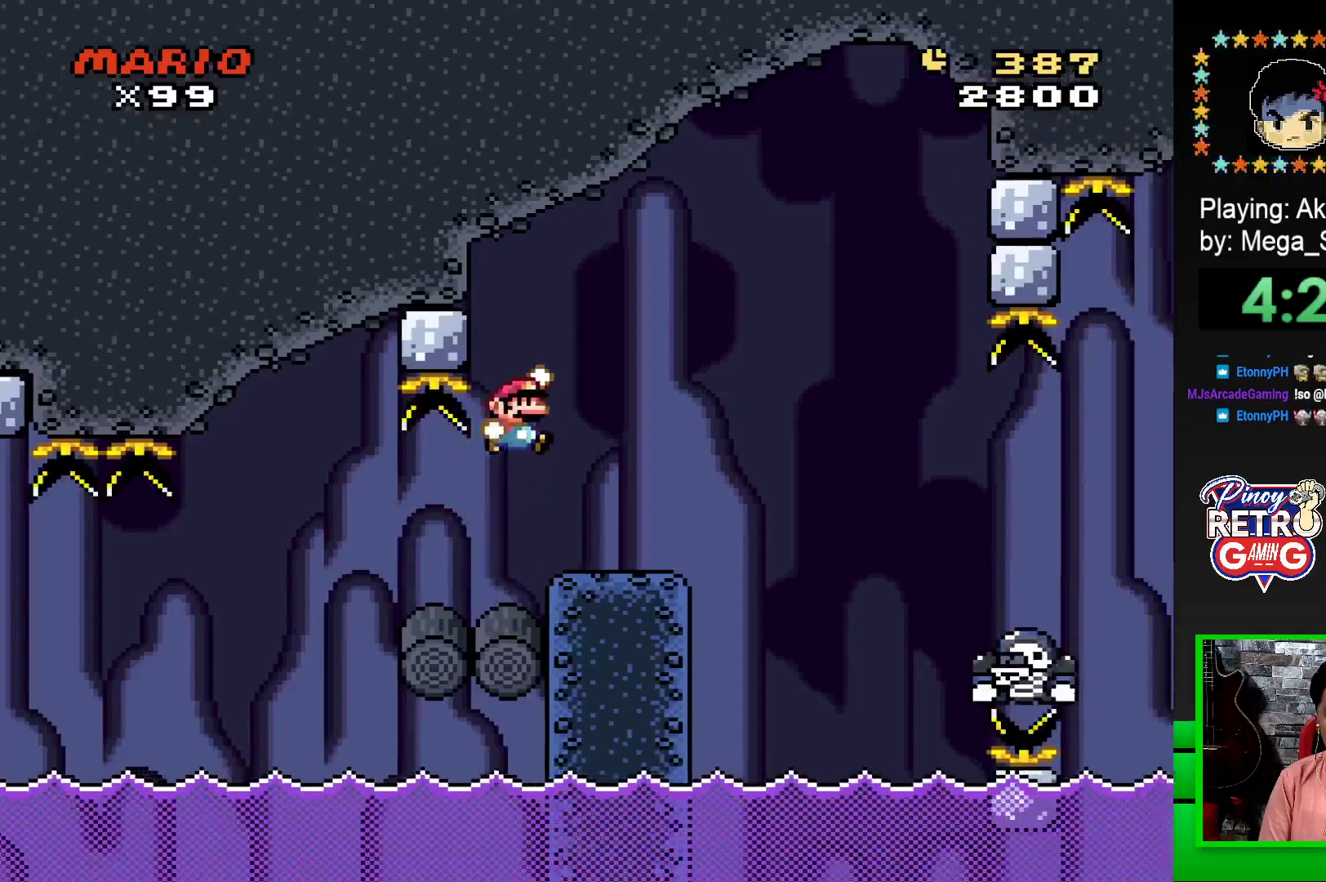
{"buttons": ["SQUARE", "DPAD_RIGHT"], "events": [[50, "DPAD_RIGHT", "up"], [100, "DPAD_LEFT", "down"], [200, "DPAD_LEFT", "up"], [267, "DPAD_RIGHT", "down"]]}
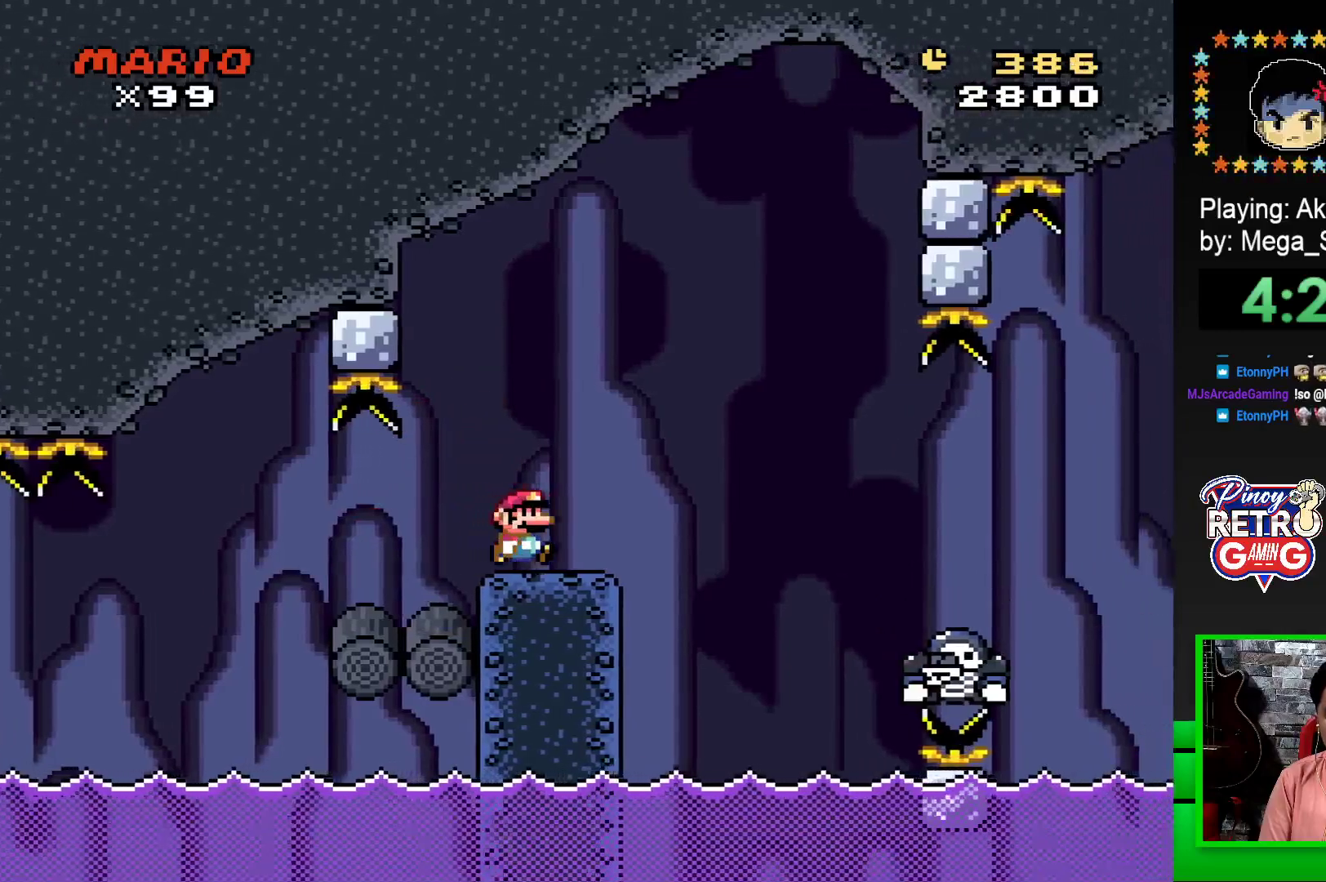
{"buttons": ["CROSS", "SQUARE", "DPAD_RIGHT"], "events": [[17, "CROSS", "down"], [167, "CROSS", "up"], [167, "SQUARE", "up"], [283, "CROSS", "down"], [317, "SQUARE", "down"]]}
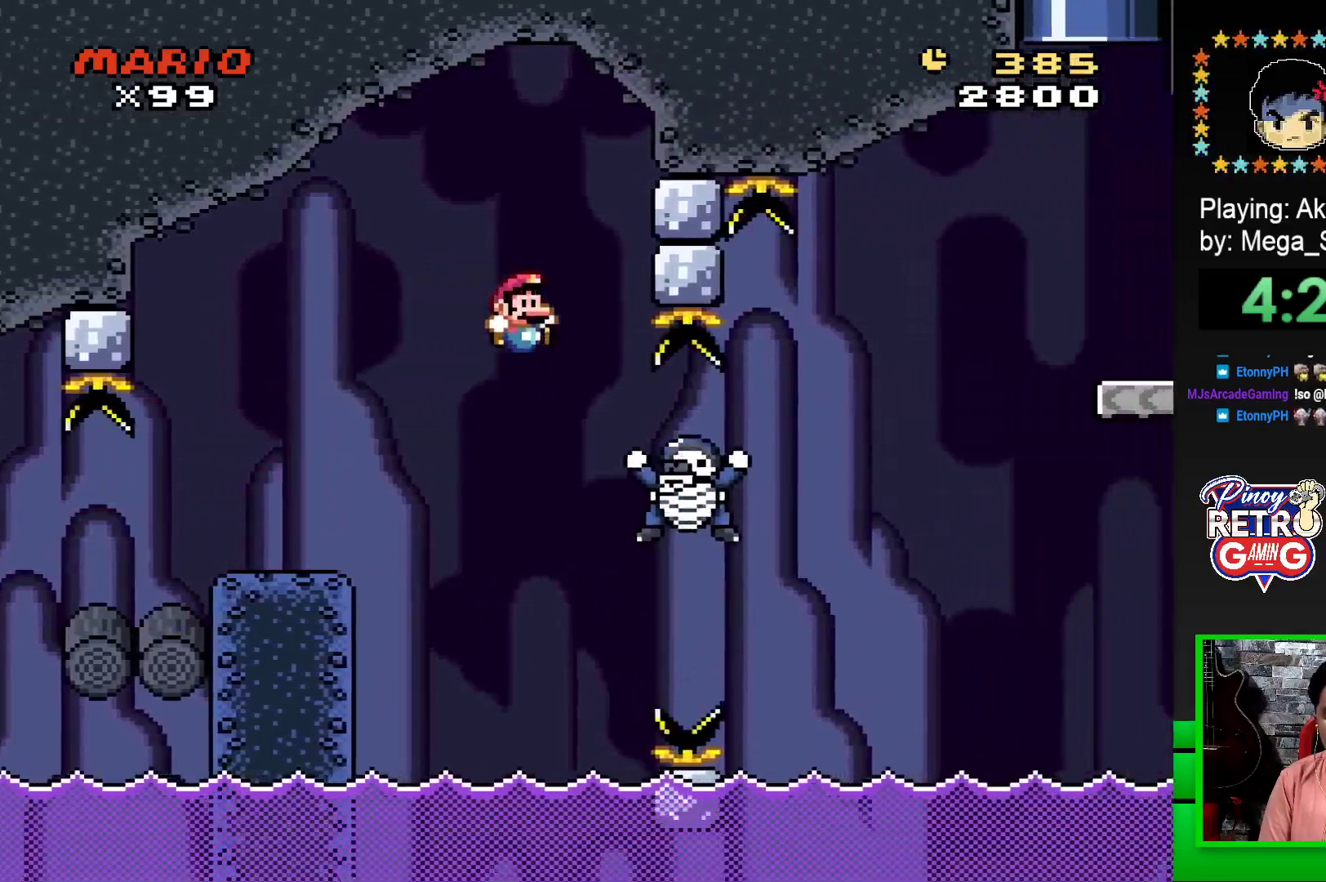
{"buttons": ["CROSS", "SQUARE", "DPAD_RIGHT"], "events": [[117, "DPAD_RIGHT", "up"], [183, "DPAD_LEFT", "down"], [400, "DPAD_LEFT", "up"], [500, "DPAD_RIGHT", "down"]]}
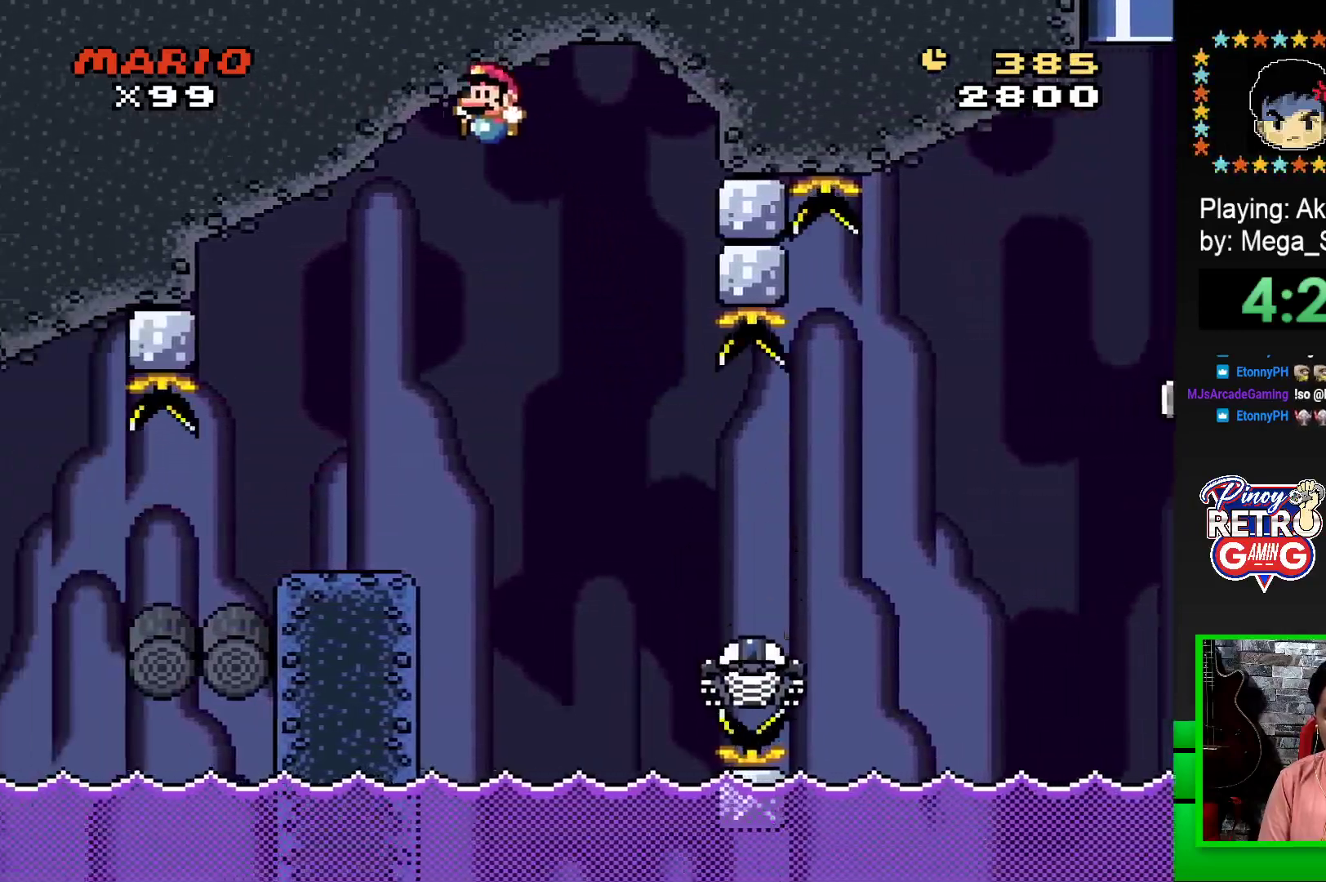
{"buttons": ["CROSS", "SQUARE", "DPAD_RIGHT"], "events": []}
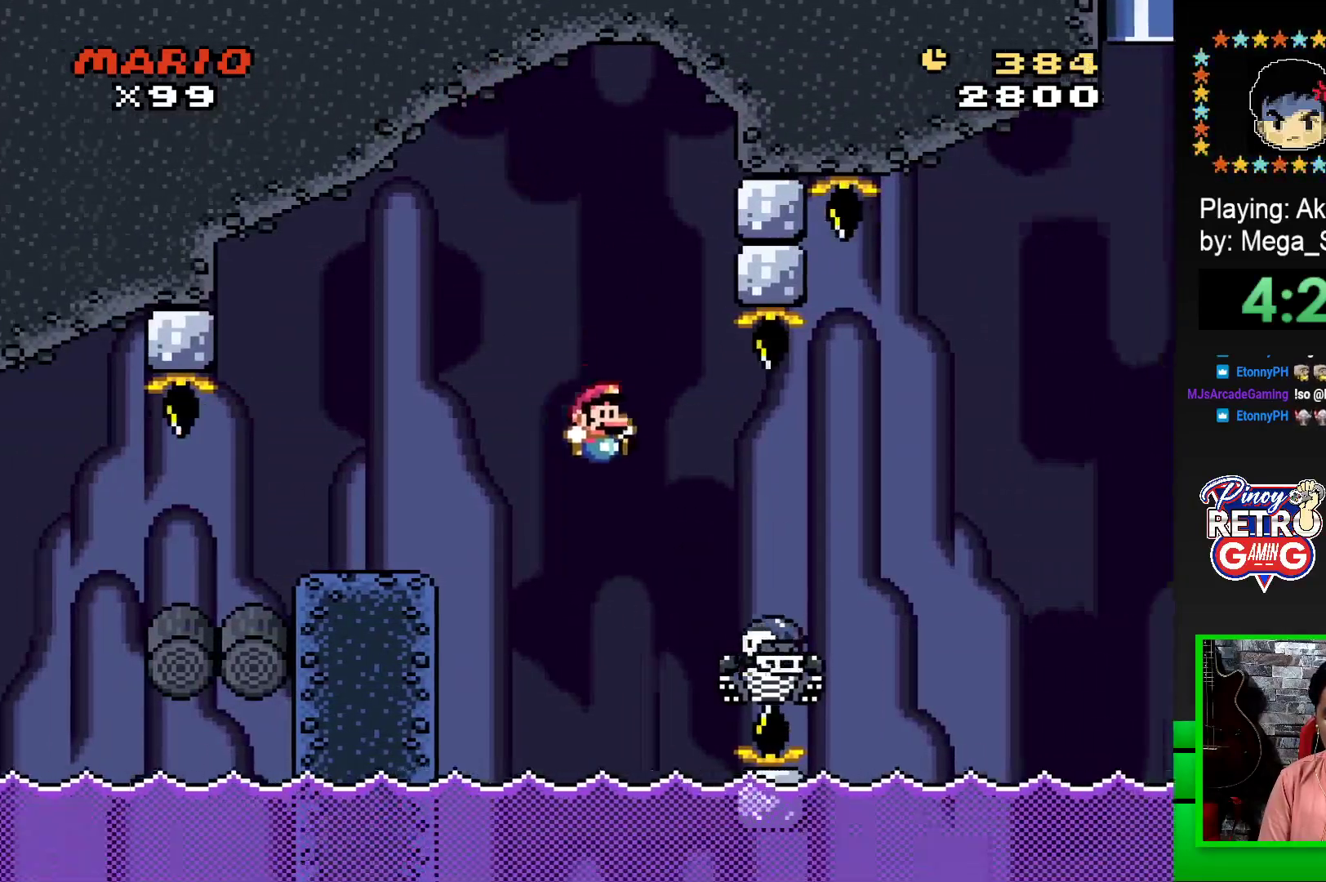
{"buttons": ["CROSS", "SQUARE", "DPAD_RIGHT"], "events": []}
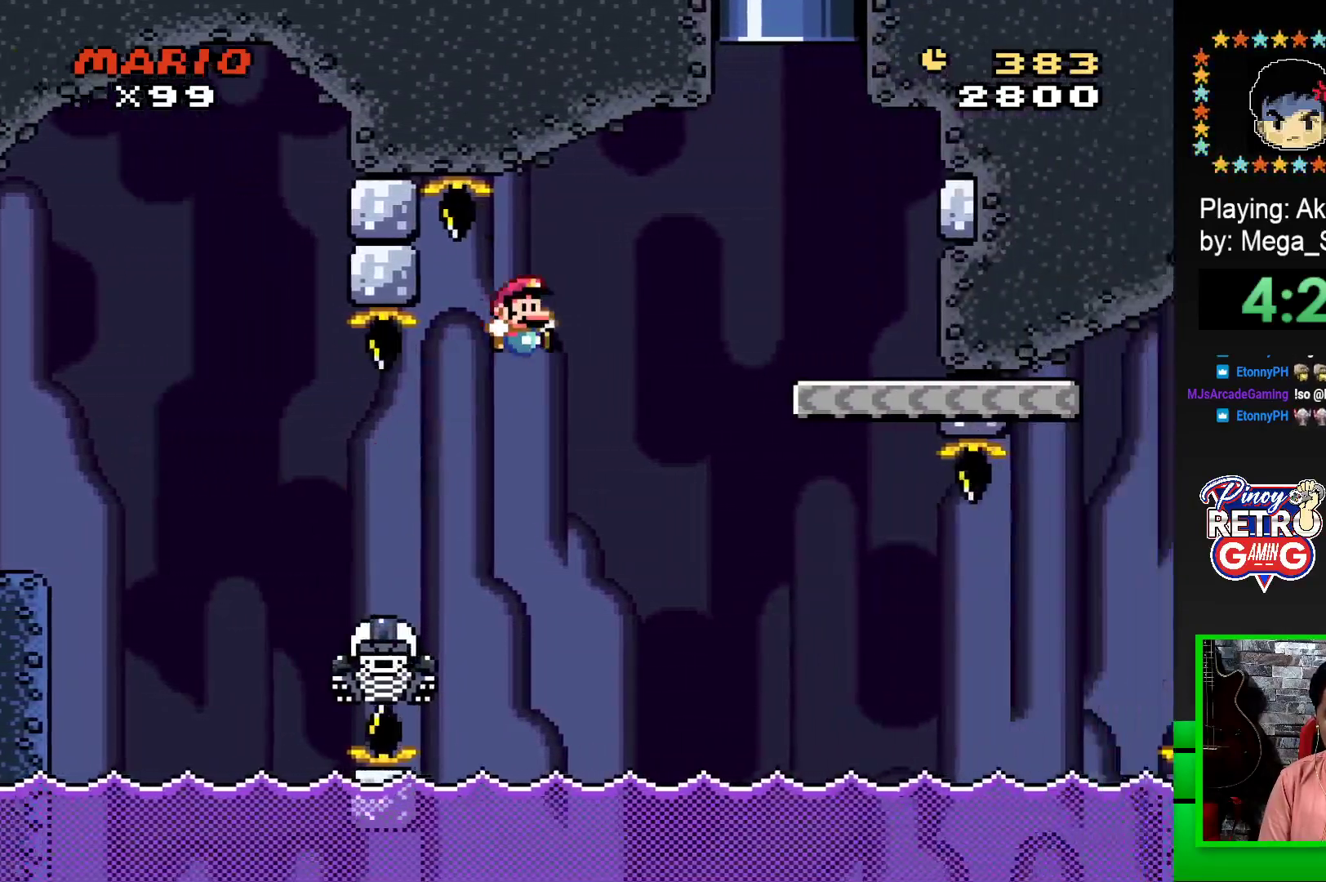
{"buttons": ["SQUARE", "DPAD_LEFT"], "events": [[417, "DPAD_RIGHT", "up"], [417, "DPAD_UP", "down"], [433, "DPAD_UP", "up"], [467, "CROSS", "up"], [467, "DPAD_LEFT", "down"]]}
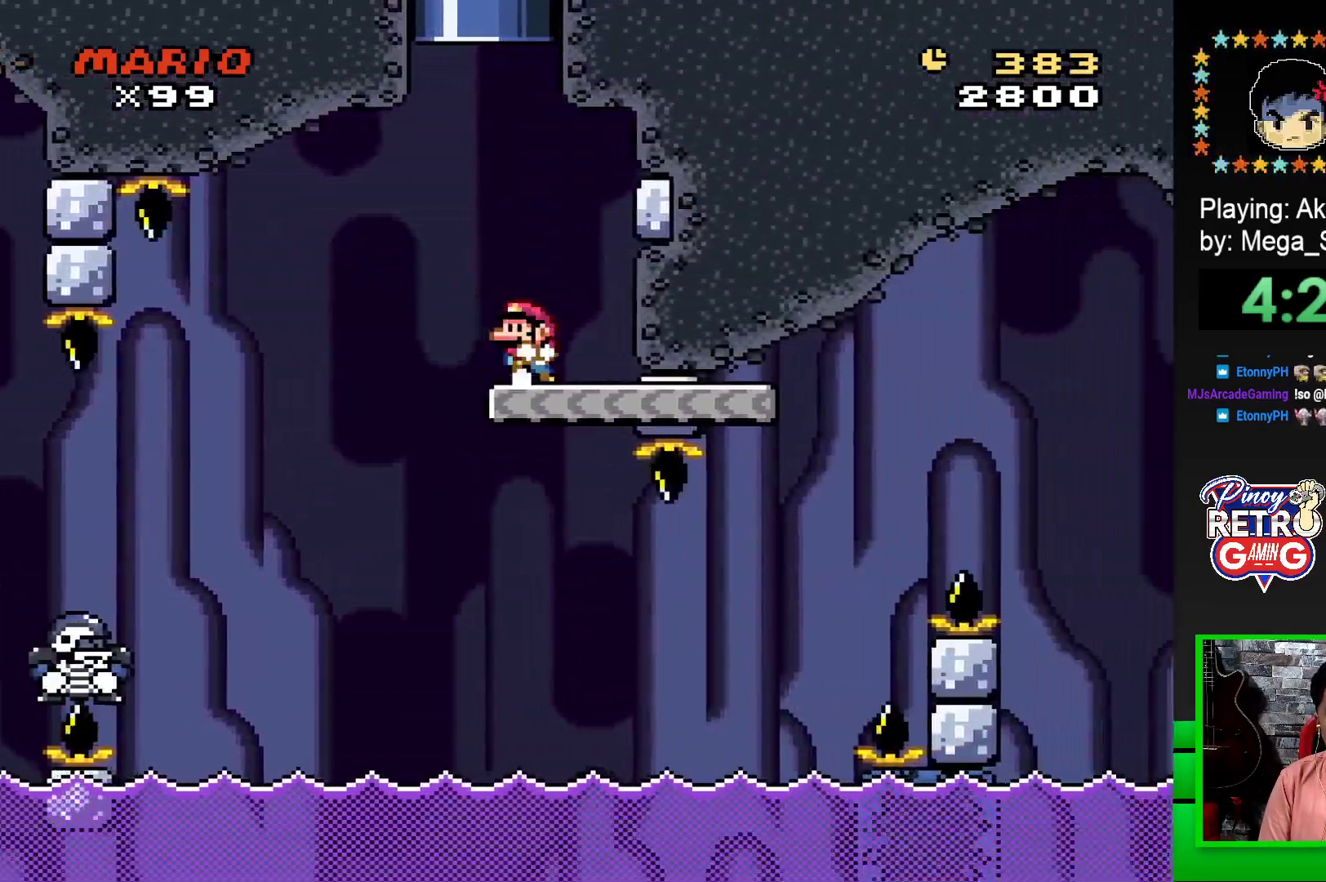
{"buttons": ["SQUARE", "DPAD_RIGHT"], "events": [[133, "DPAD_LEFT", "up"], [467, "DPAD_RIGHT", "down"]]}
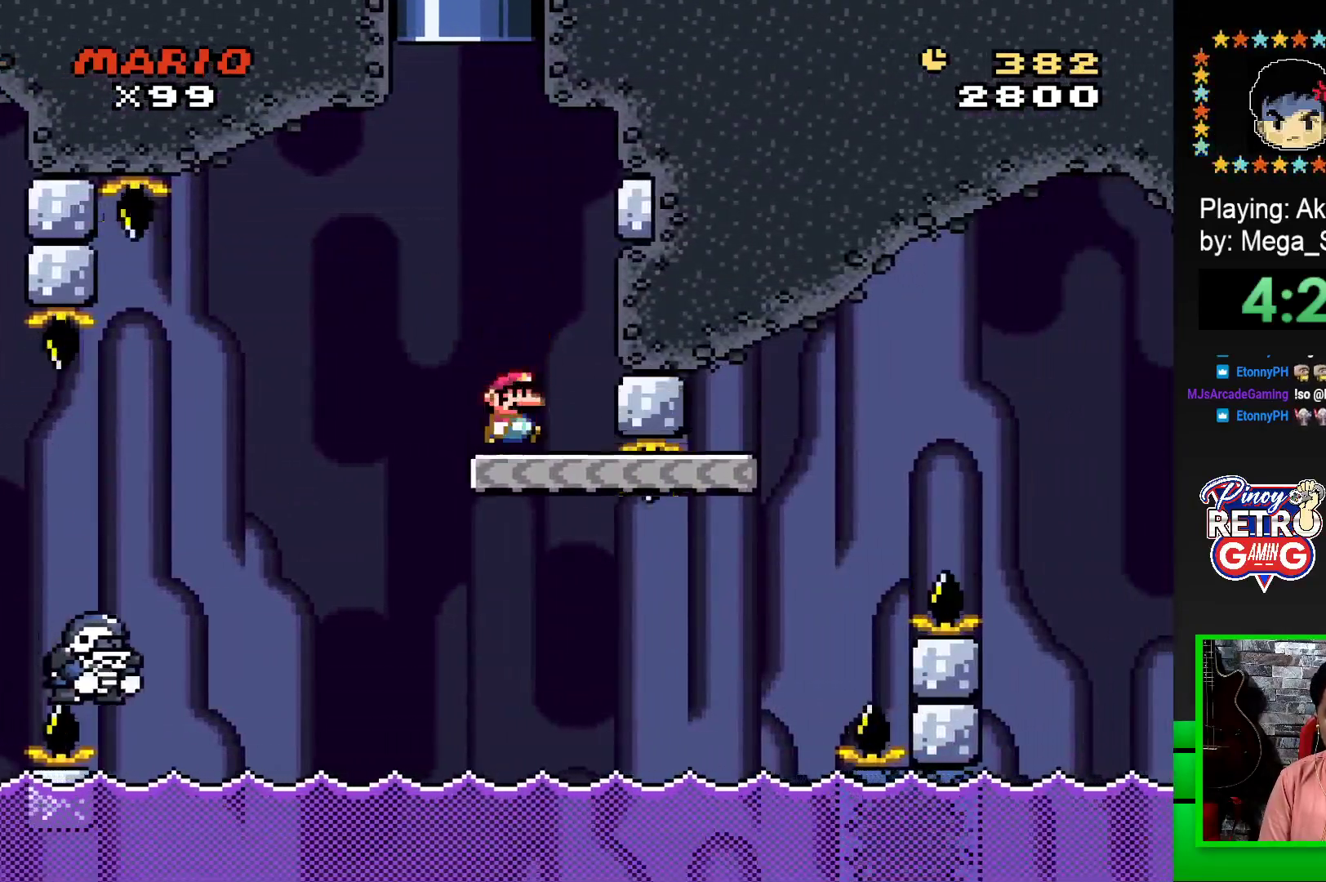
{"buttons": ["CROSS", "SQUARE", "DPAD_RIGHT"], "events": [[350, "CROSS", "down"]]}
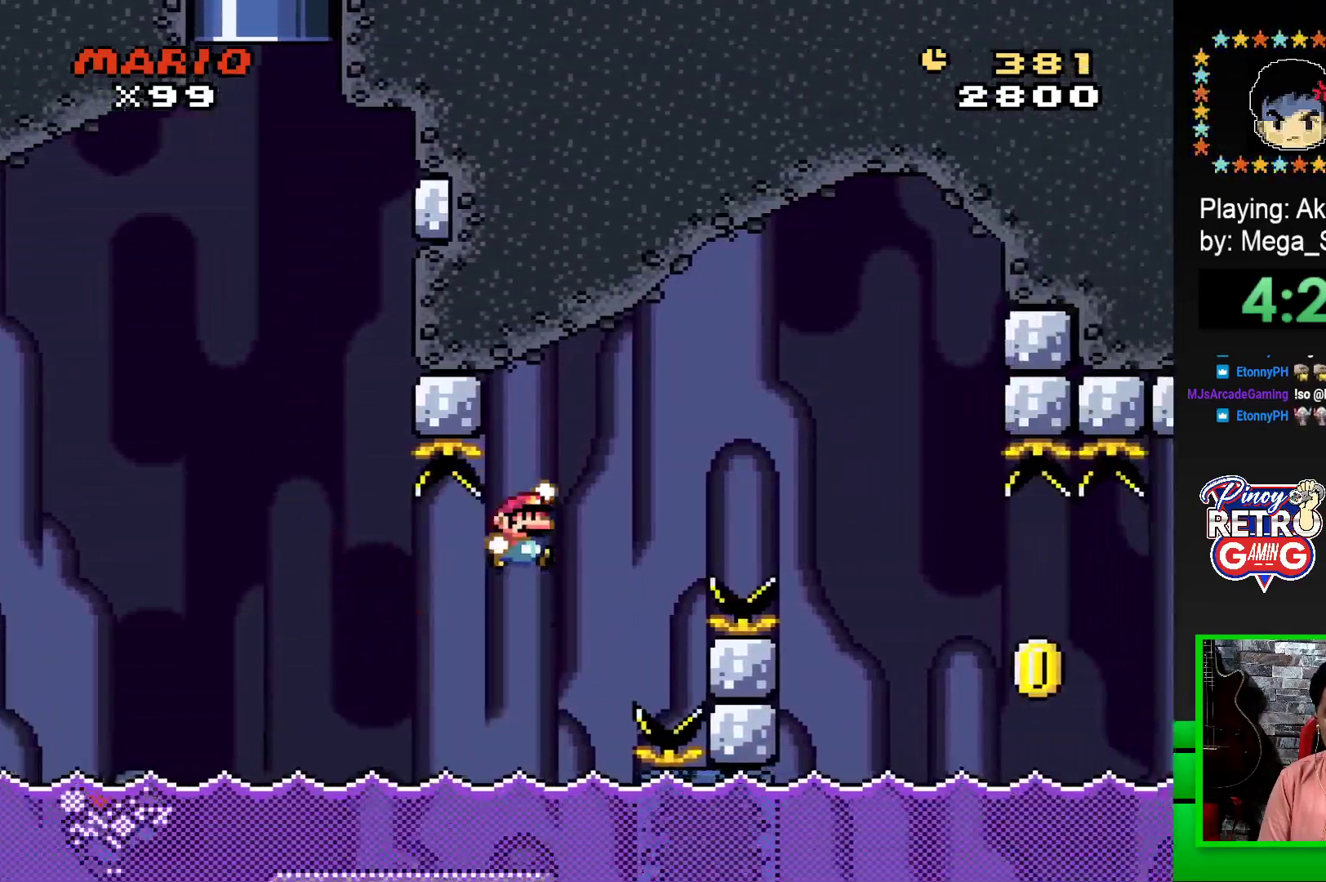
{"buttons": ["CROSS", "SQUARE", "DPAD_RIGHT"], "events": []}
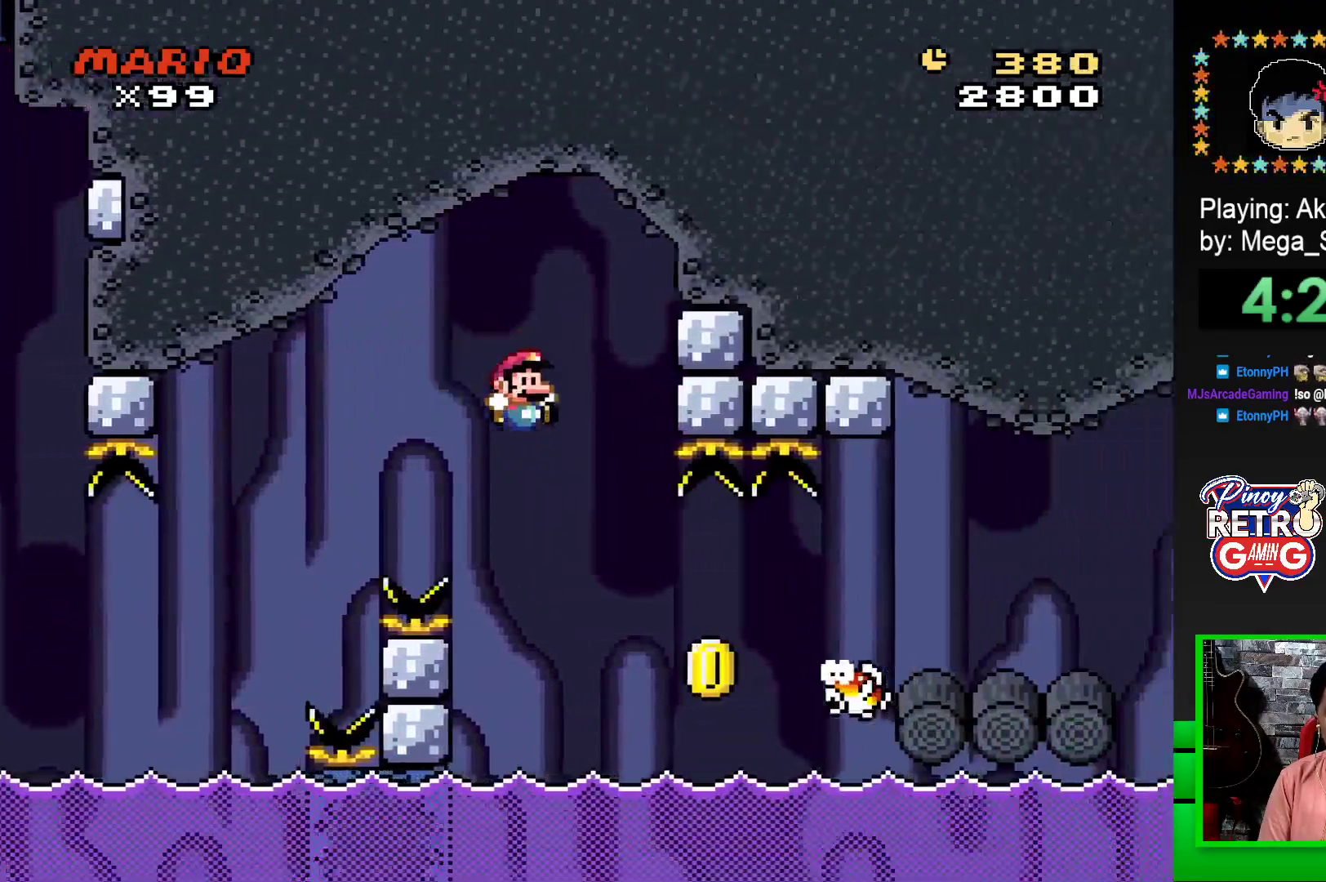
{"buttons": ["SQUARE", "DPAD_RIGHT"], "events": [[233, "CROSS", "up"]]}
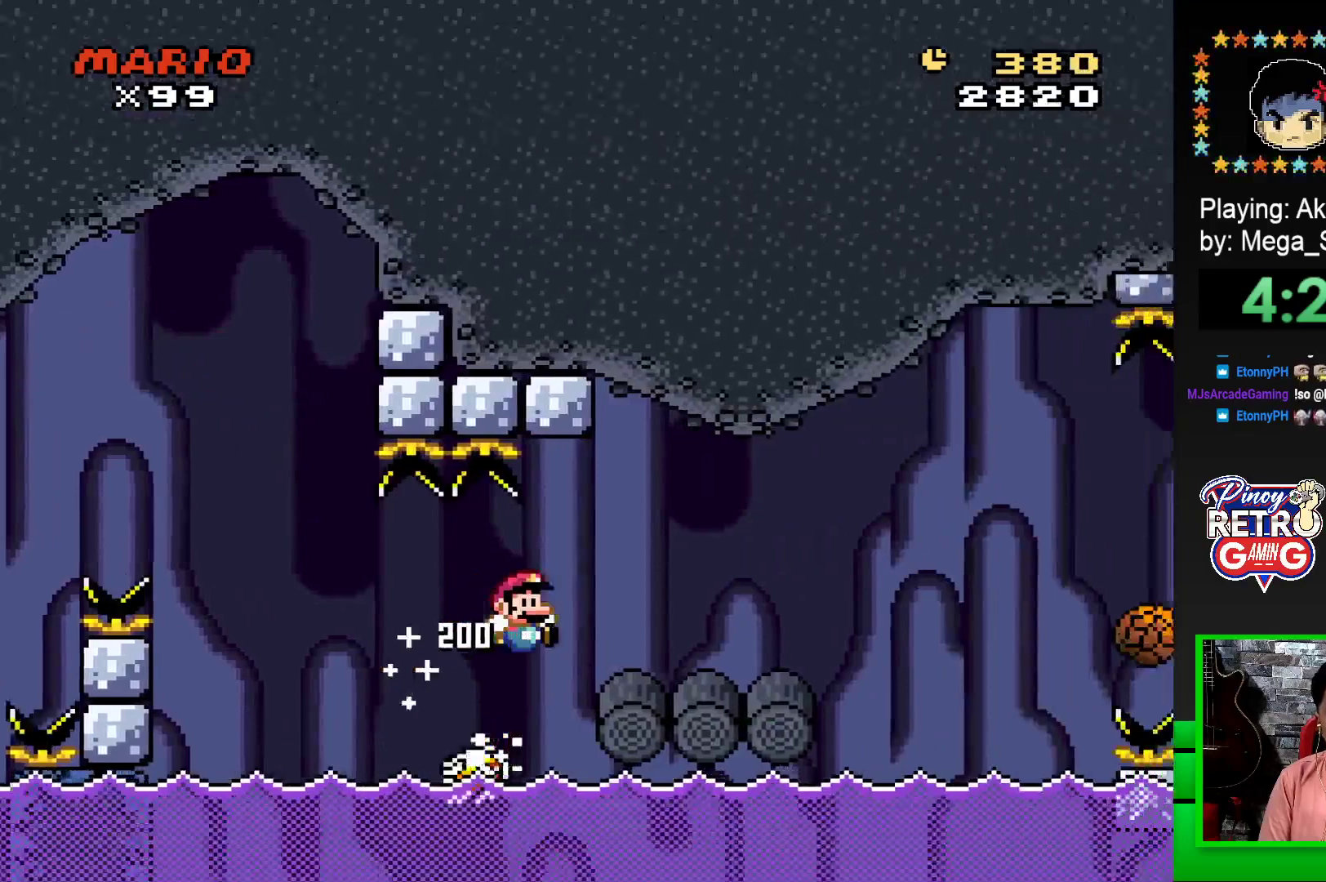
{"buttons": ["SQUARE", "DPAD_RIGHT"], "events": [[333, "R1", "down"], [467, "R1", "up"]]}
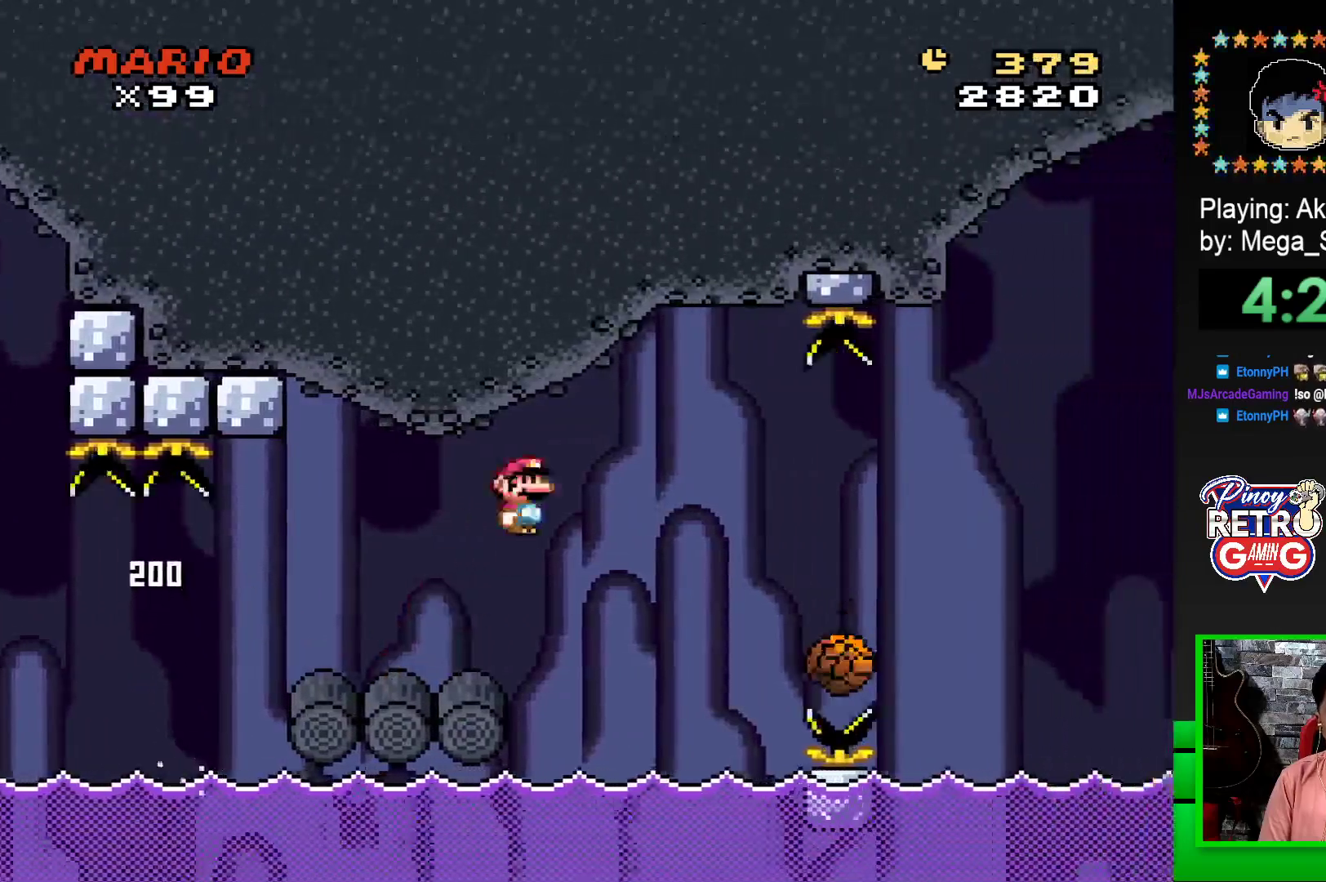
{"buttons": ["SQUARE", "R1", "DPAD_RIGHT"], "events": [[67, "R1", "down"]]}
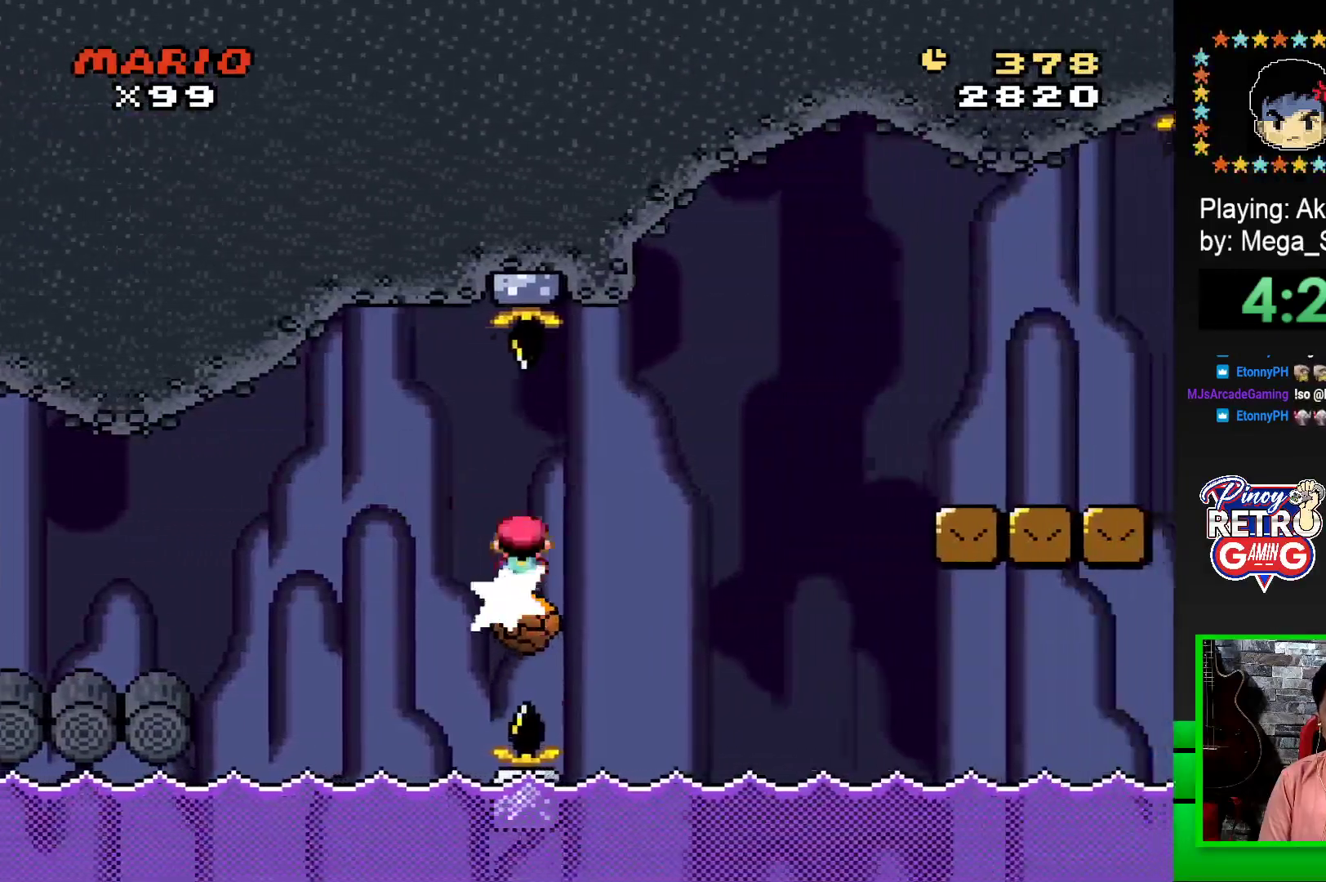
{"buttons": ["SQUARE", "R1", "DPAD_RIGHT"], "events": []}
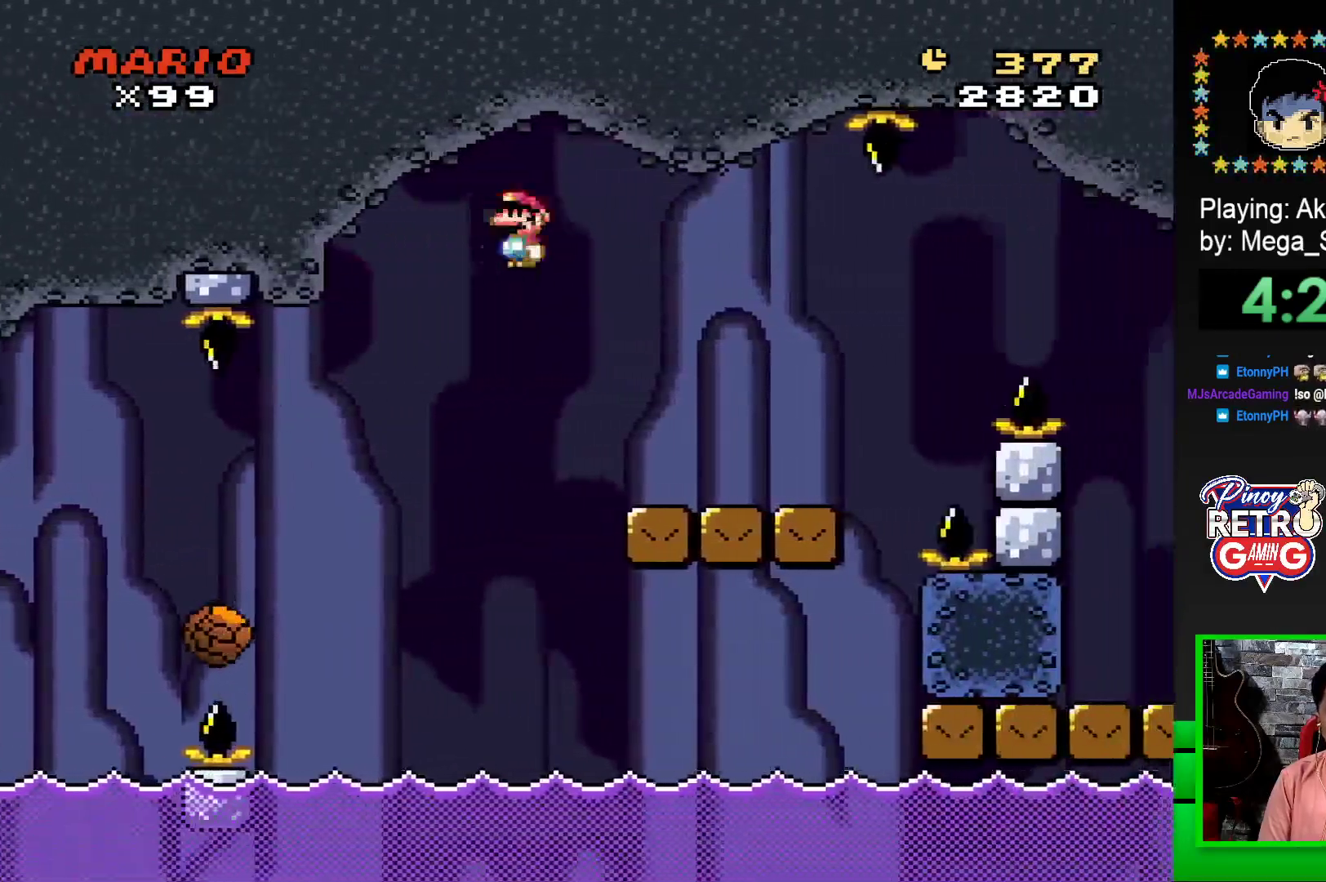
{"buttons": ["CROSS", "SQUARE", "DPAD_RIGHT"], "events": [[50, "R1", "up"], [450, "CROSS", "down"]]}
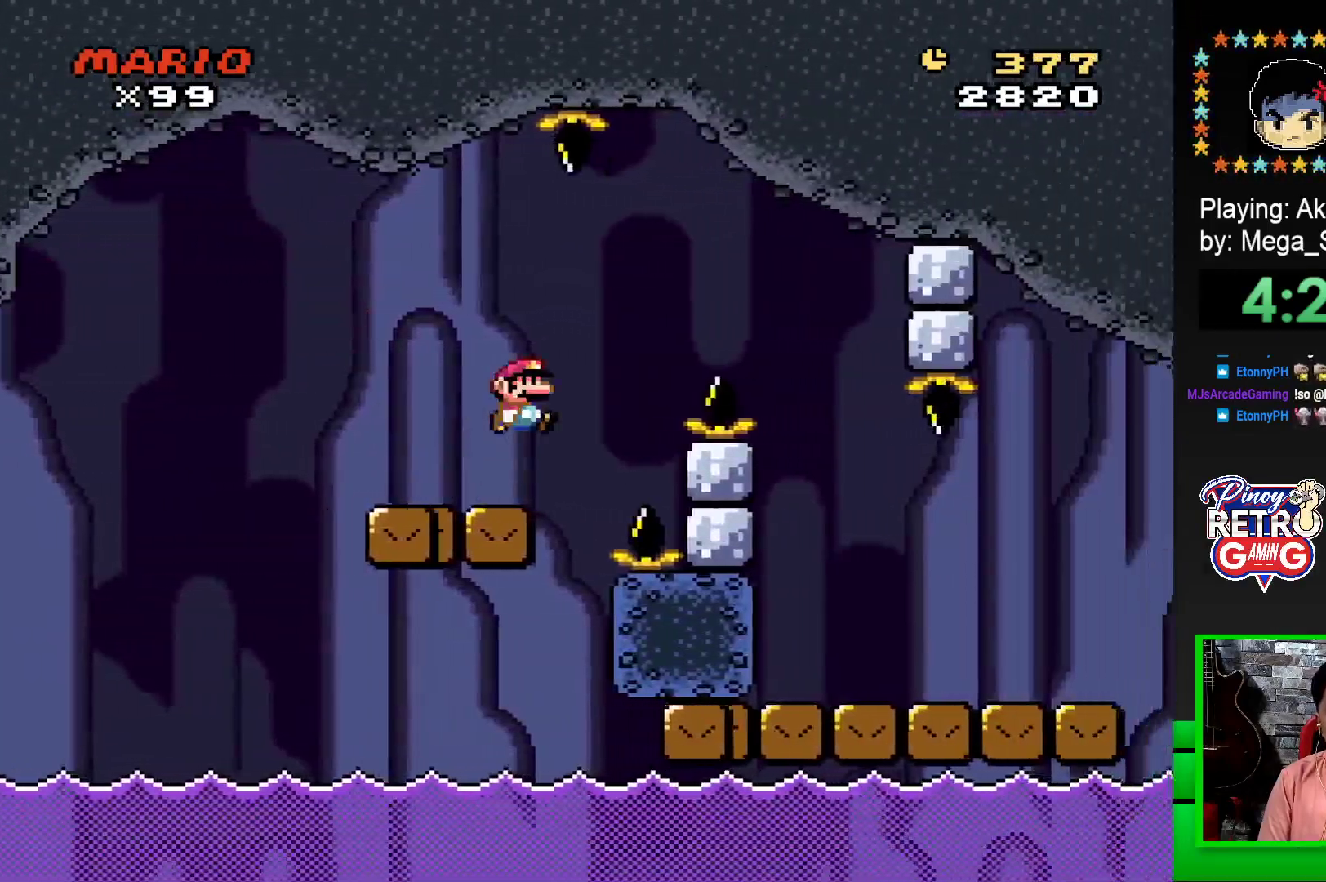
{"buttons": ["SQUARE", "DPAD_RIGHT"], "events": [[117, "CROSS", "up"]]}
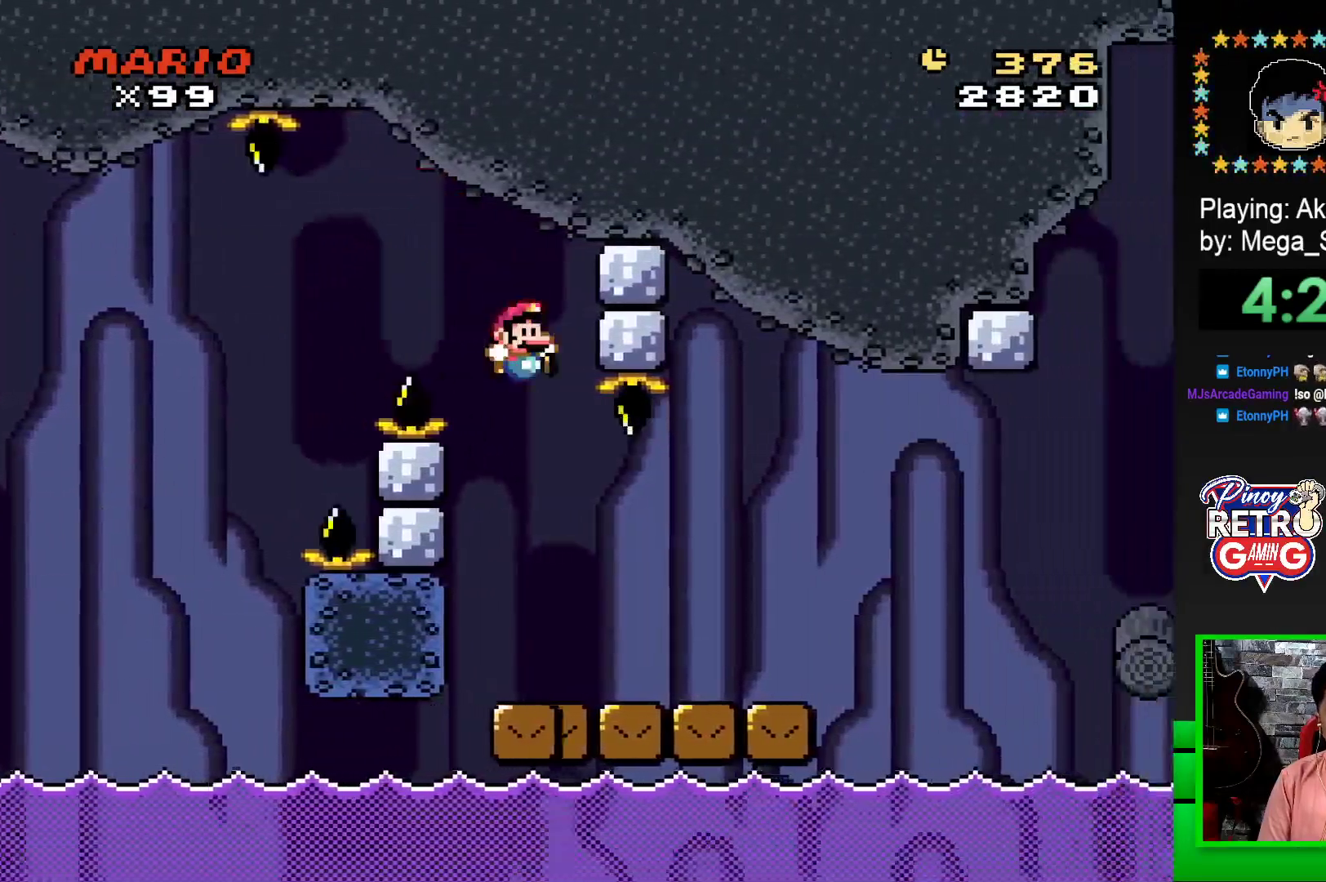
{"buttons": ["SQUARE"], "events": [[500, "DPAD_RIGHT", "up"]]}
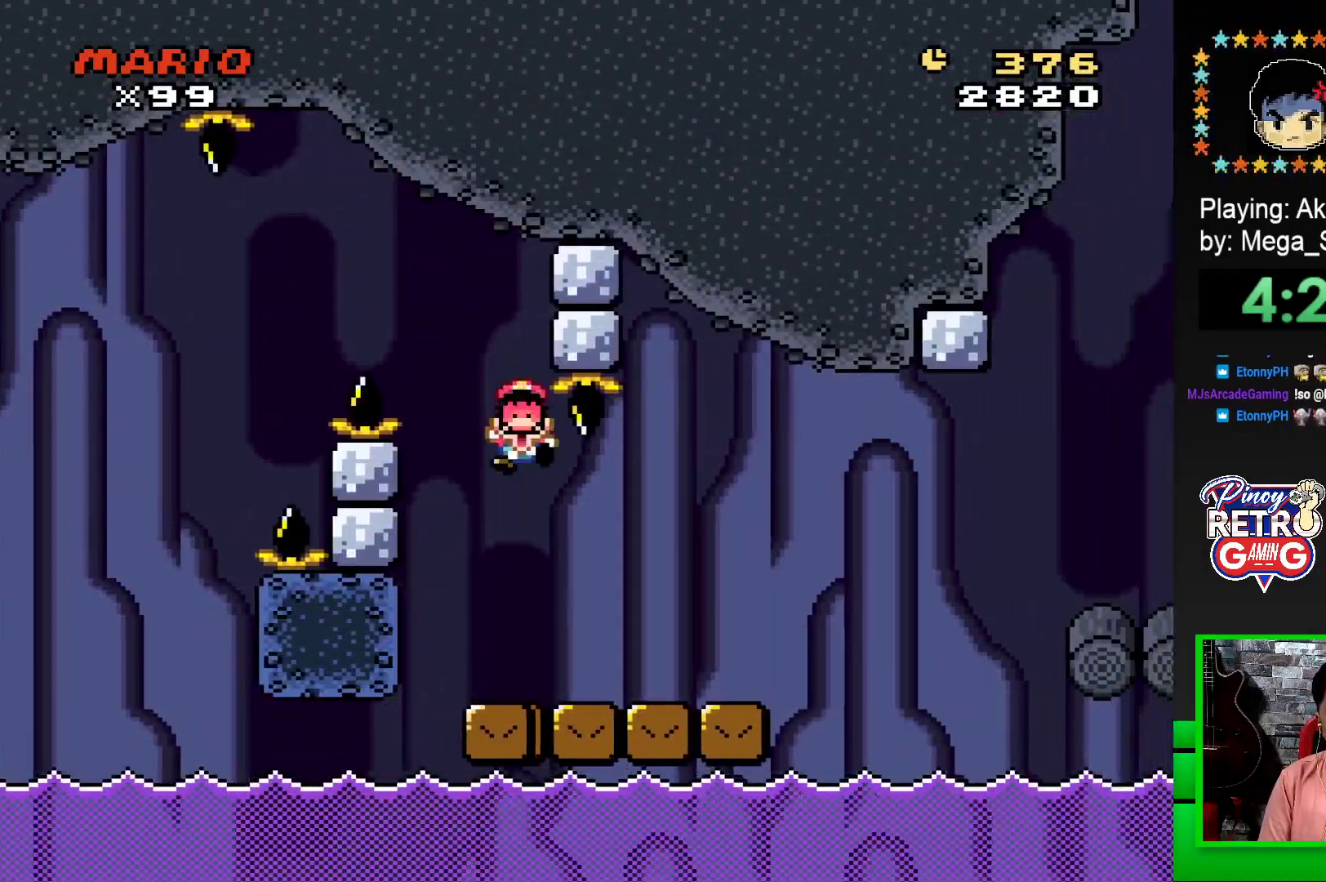
{"buttons": [], "events": [[67, "SQUARE", "up"]]}
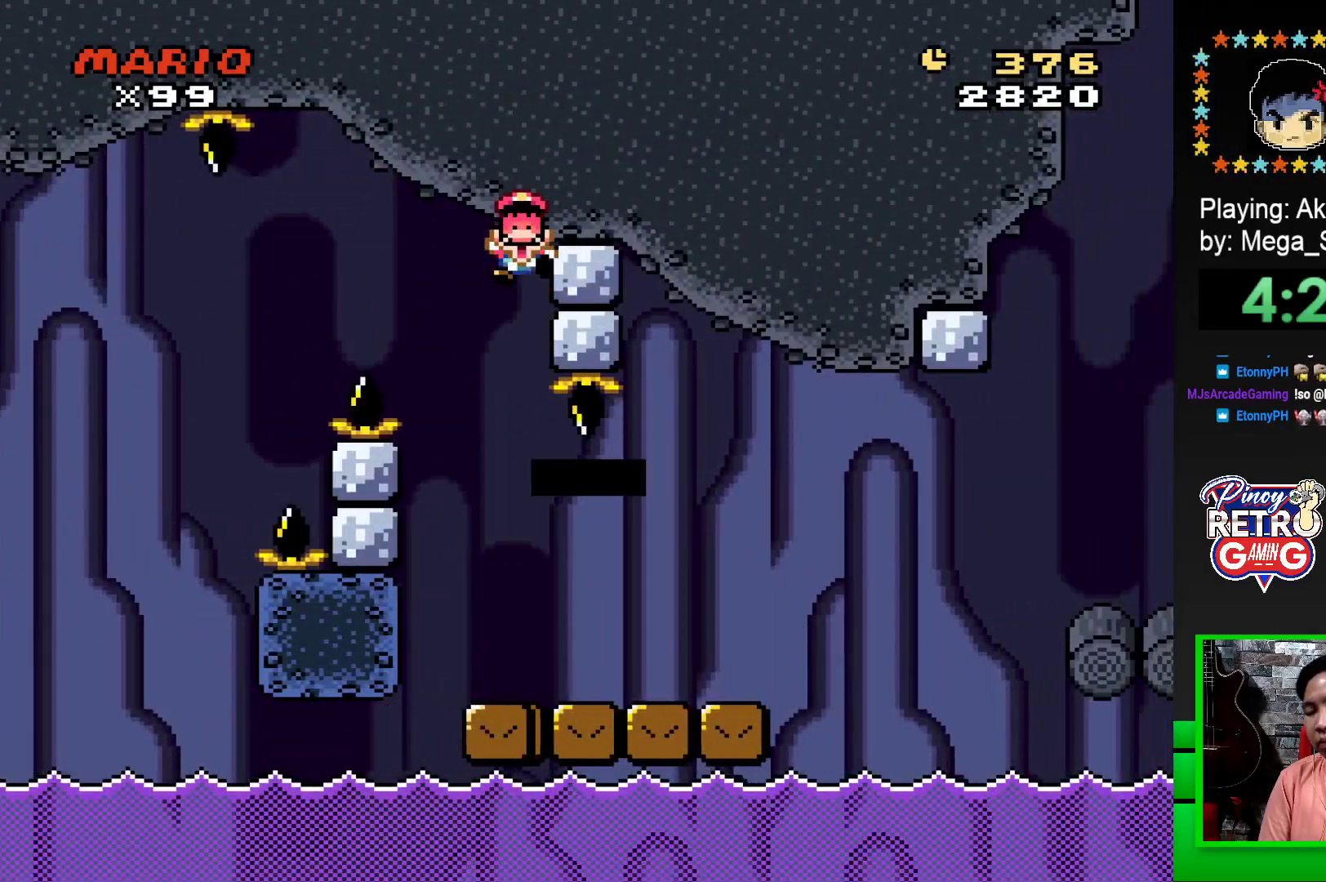
{"buttons": [], "events": []}
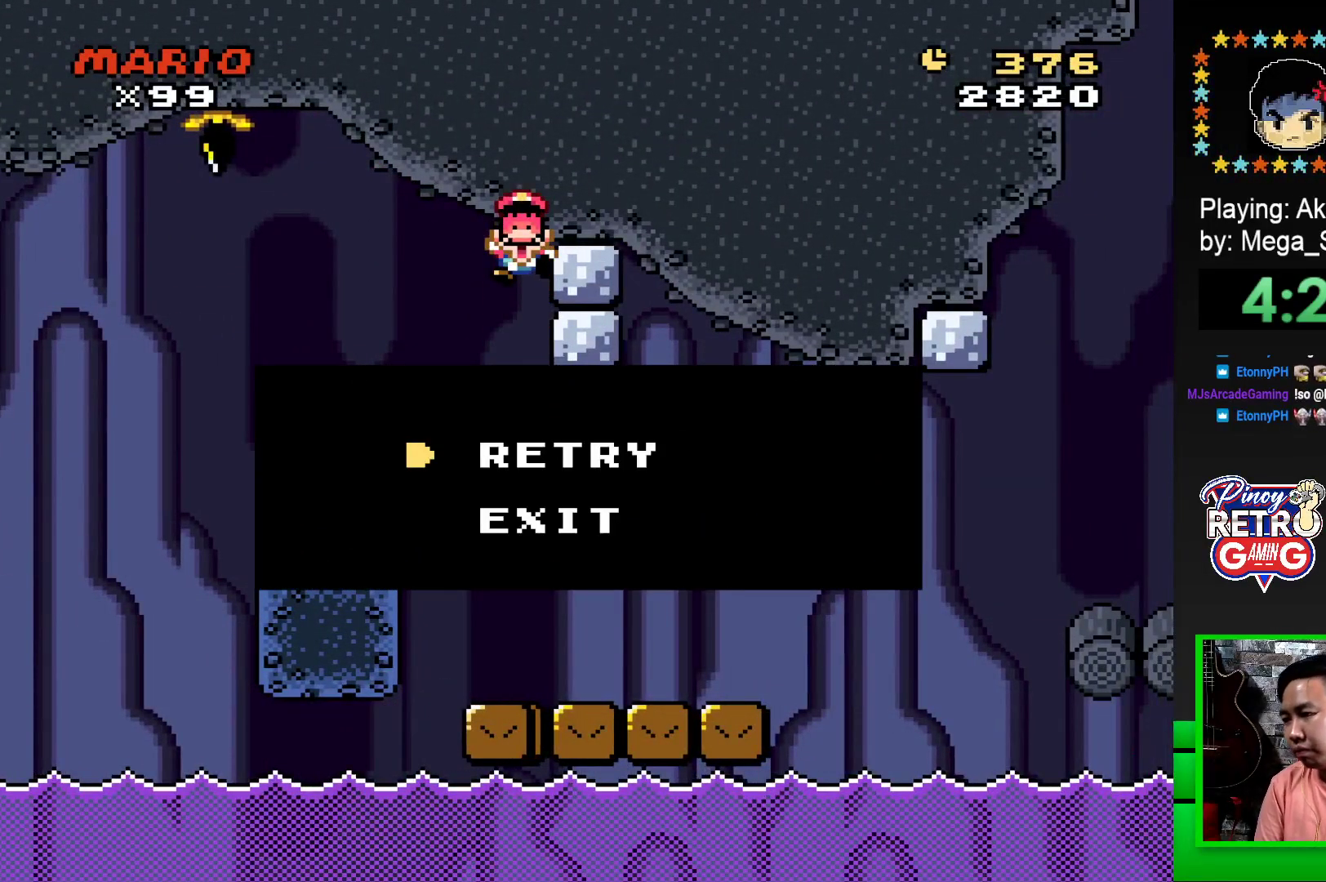
{"buttons": [], "events": []}
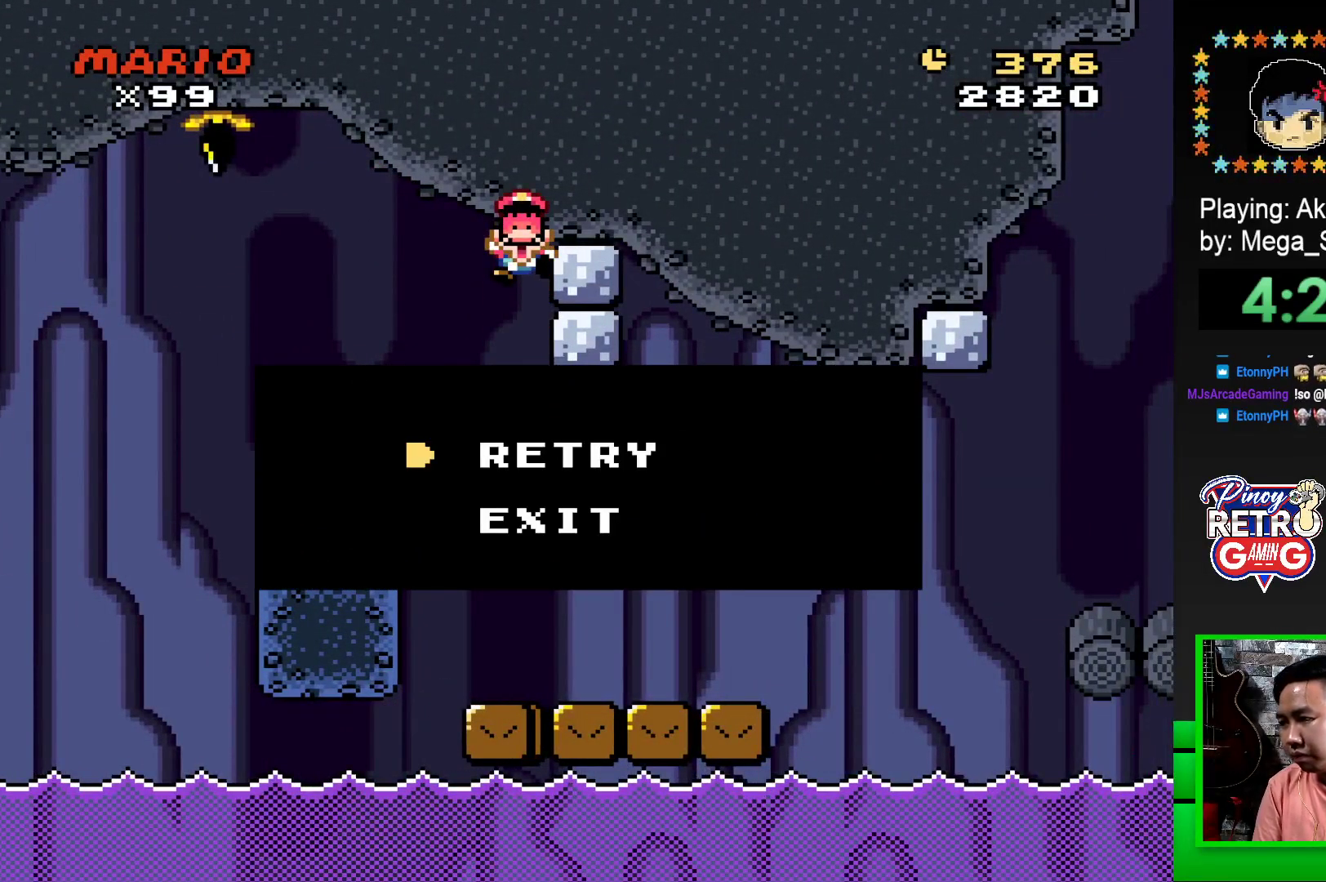
{"buttons": ["CROSS"], "events": [[17, "CROSS", "down"], [83, "CROSS", "up"], [183, "CROSS", "down"], [250, "CROSS", "up"], [317, "CROSS", "down"], [383, "CROSS", "up"], [467, "CROSS", "down"]]}
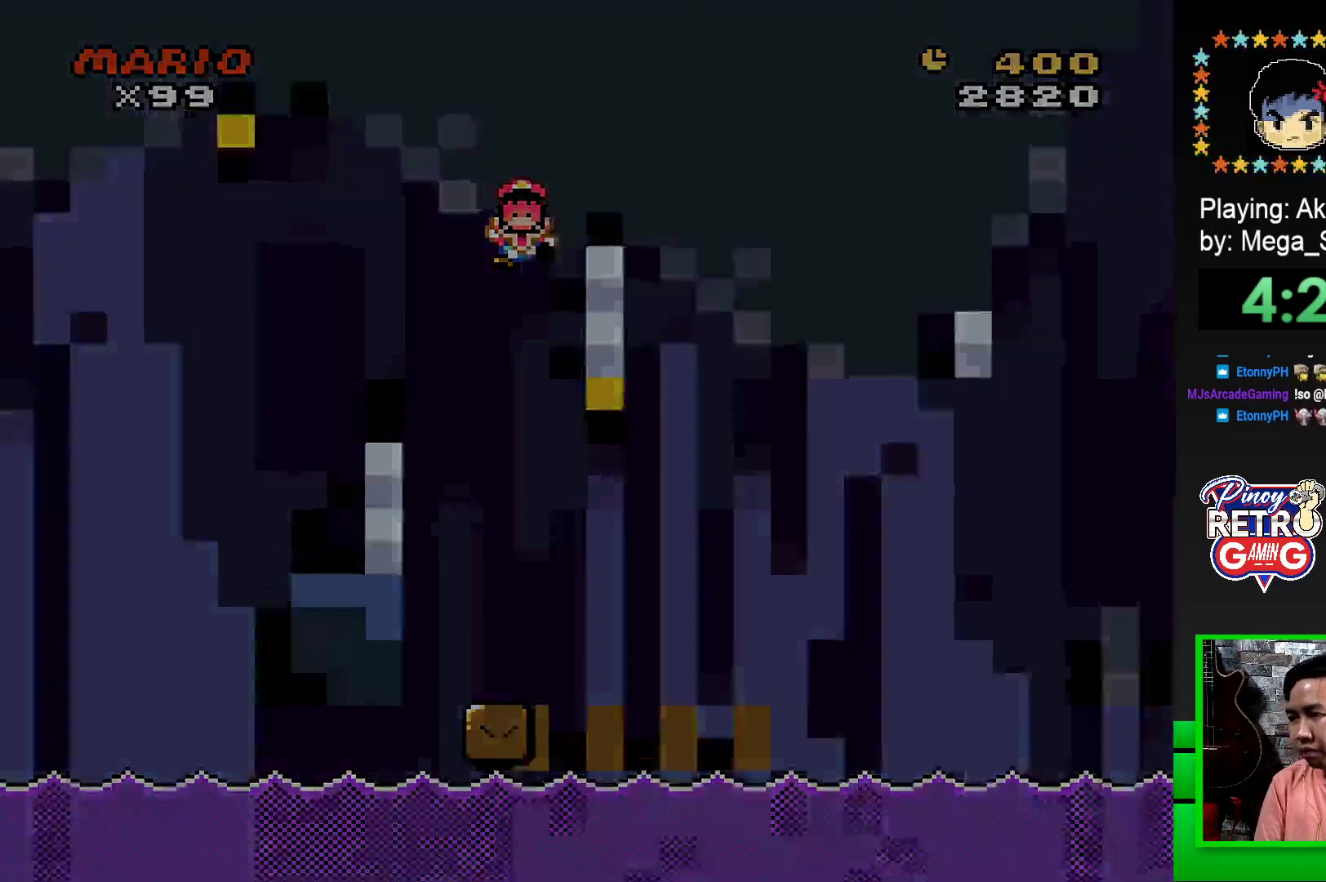
{"buttons": ["CROSS"], "events": [[33, "CROSS", "up"], [117, "CROSS", "down"], [183, "CROSS", "up"], [283, "CROSS", "down"], [350, "CROSS", "up"], [450, "CROSS", "down"]]}